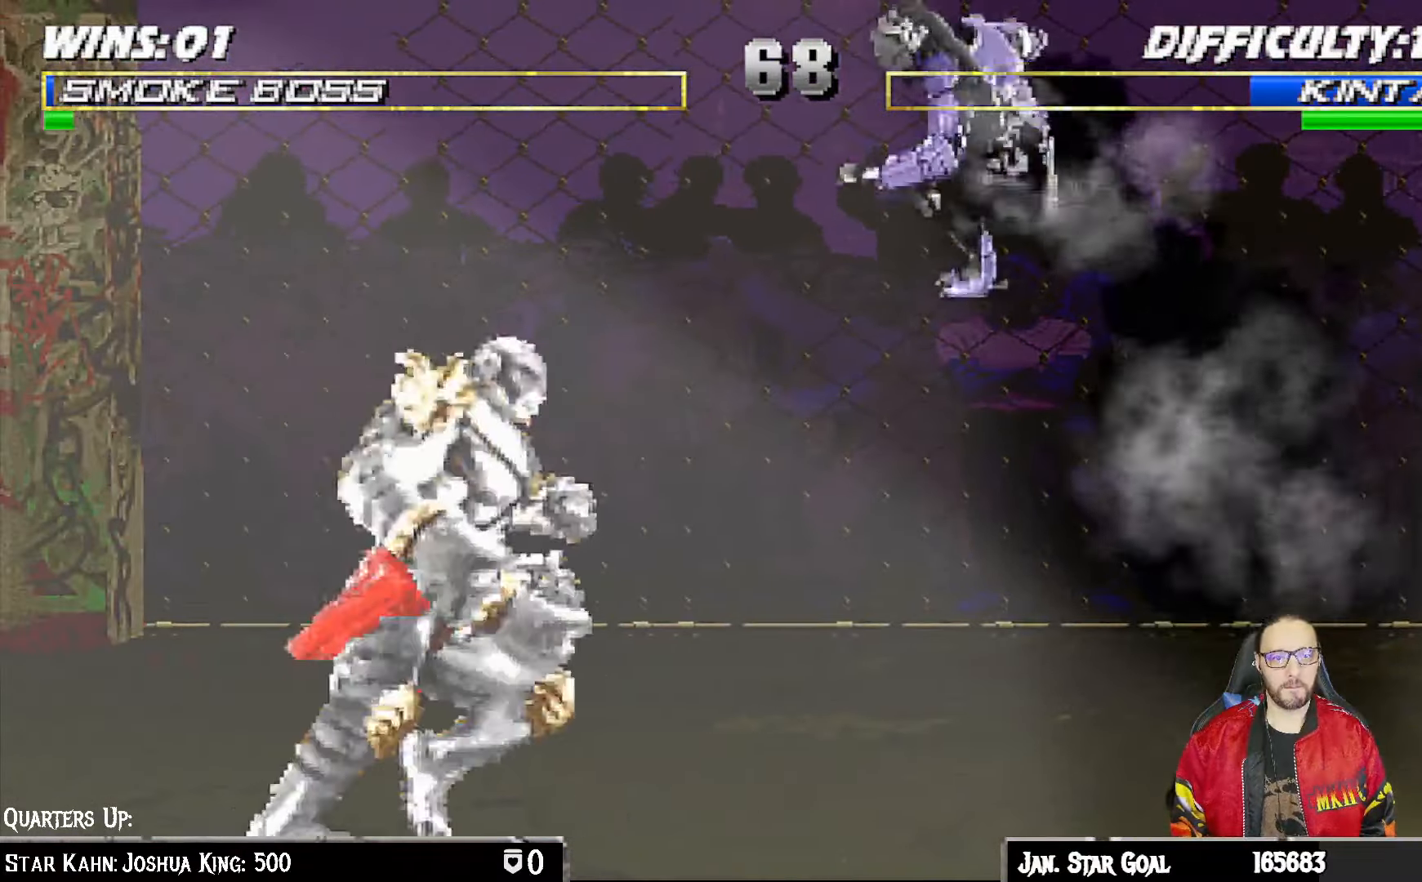
Gameplay with a controller (PlayStation layout); each line is a JSON object with the inputs held at the frame after it. "events" lists button and stick changes between this image and that frame as [ms after this image, input, new state], when the widget could be followed in between.
{"buttons": ["L1", "DPAD_DOWN"], "left_stick": "center", "right_stick": "center", "events": [[117, "CIRCLE", "down"], [183, "CIRCLE", "up"], [283, "CIRCLE", "down"], [350, "CIRCLE", "up"], [433, "CIRCLE", "down"], [483, "DPAD_DOWN", "down"], [500, "CIRCLE", "up"]]}
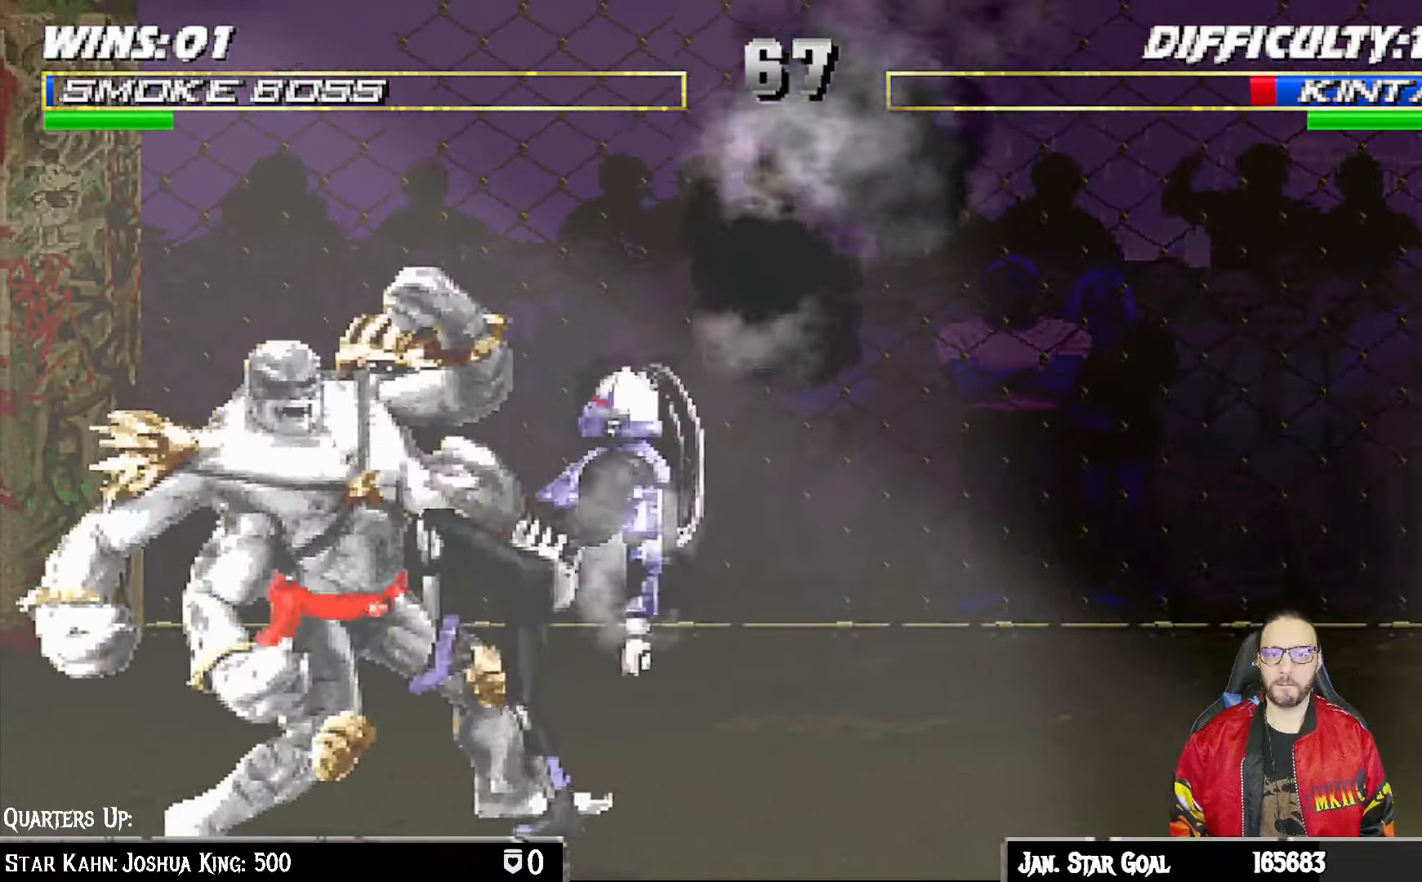
{"buttons": ["L1", "DPAD_DOWN"], "left_stick": "center", "right_stick": "center", "events": [[67, "CIRCLE", "down"], [283, "CIRCLE", "up"], [300, "TRIANGLE", "down"], [483, "TRIANGLE", "up"]]}
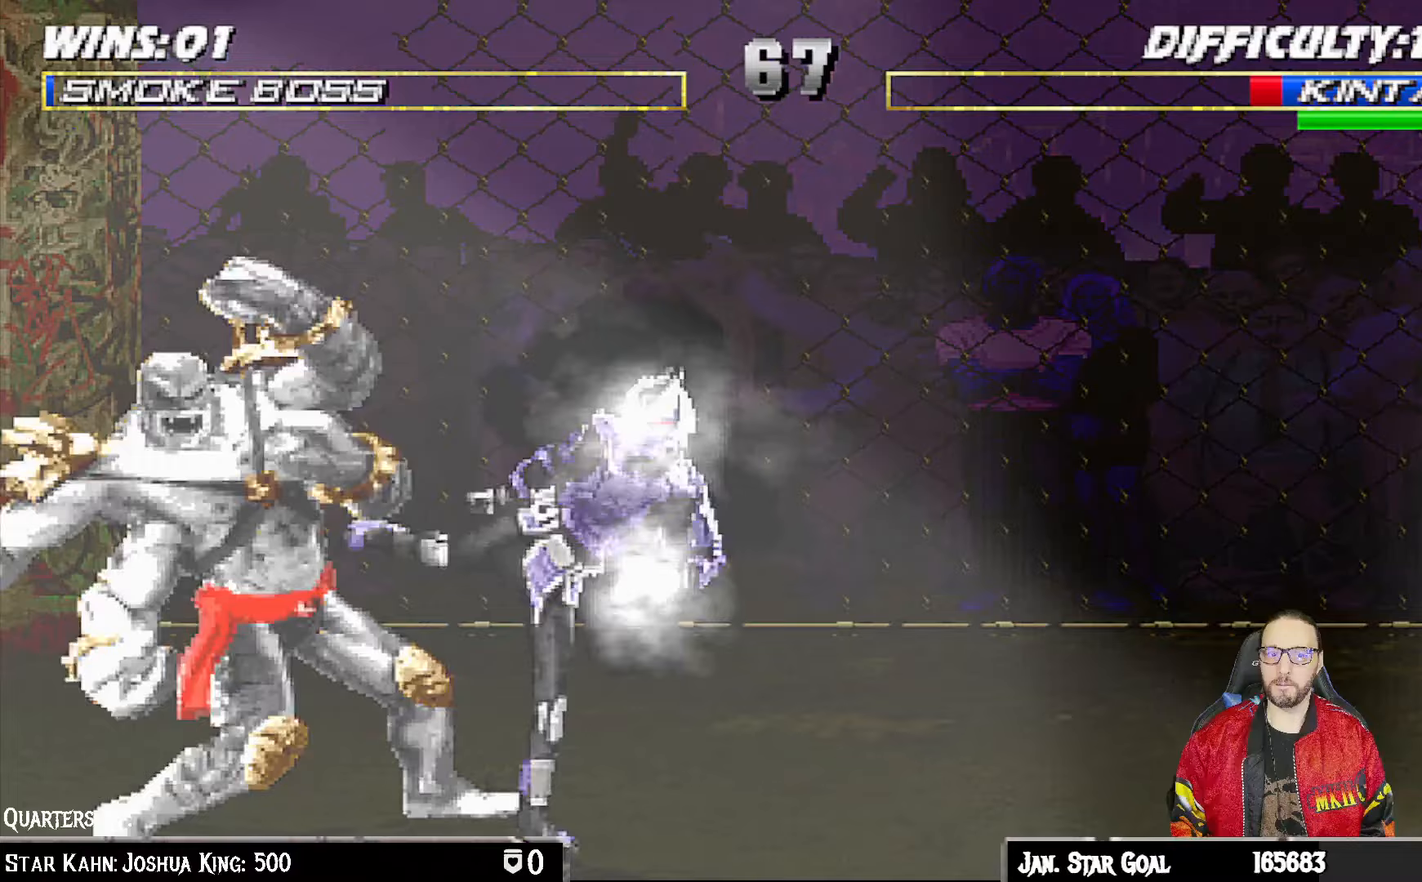
{"buttons": [], "left_stick": "center", "right_stick": "center", "events": [[50, "TRIANGLE", "down"], [150, "TRIANGLE", "up"], [217, "TRIANGLE", "down"], [317, "TRIANGLE", "up"], [367, "TRIANGLE", "down"], [450, "DPAD_DOWN", "up"], [483, "L1", "up"], [483, "TRIANGLE", "up"]]}
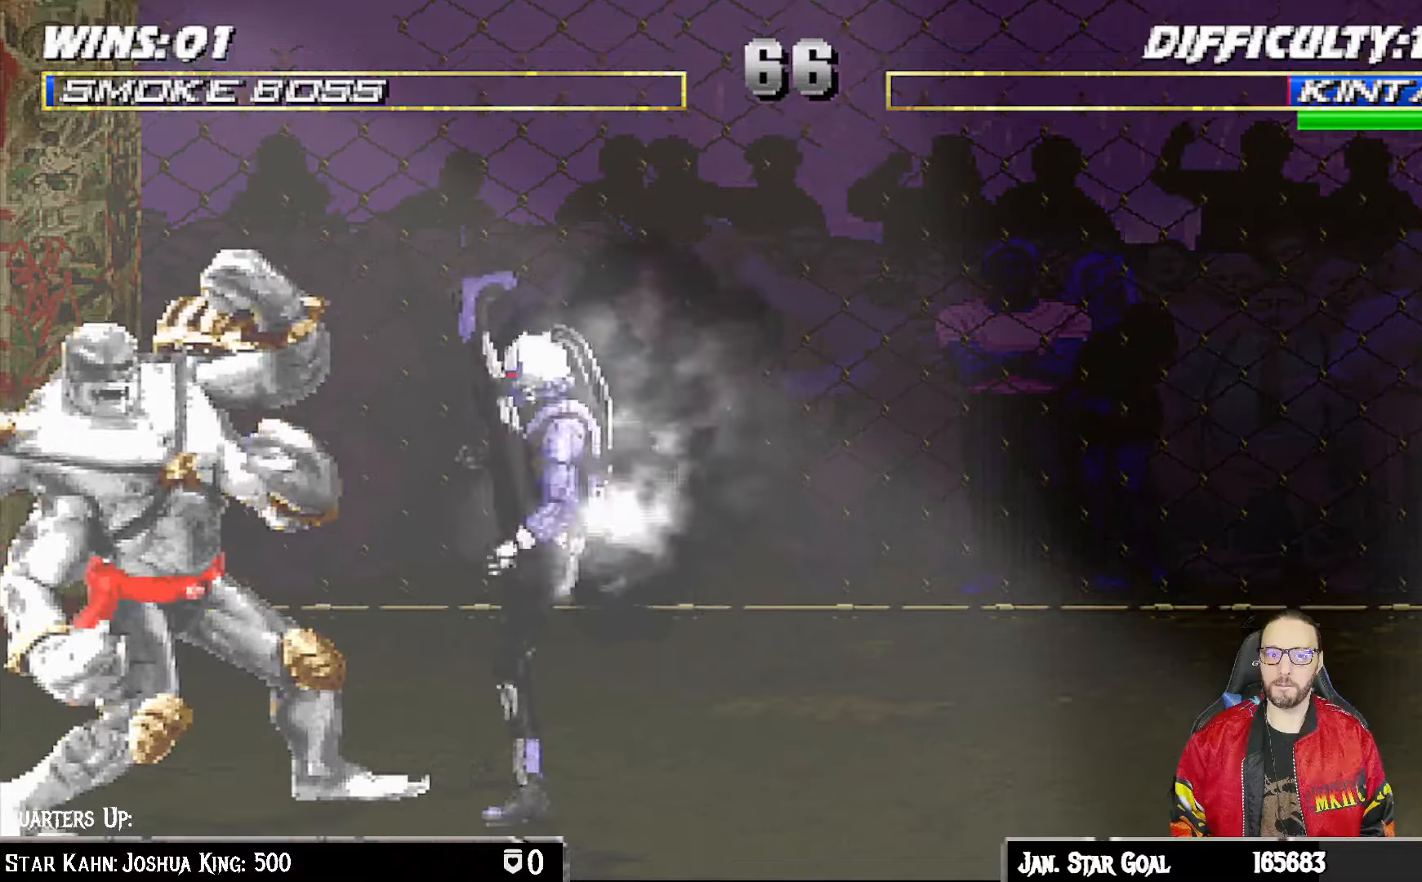
{"buttons": [], "left_stick": "center", "right_stick": "center", "events": [[33, "TRIANGLE", "down"], [200, "TRIANGLE", "up"]]}
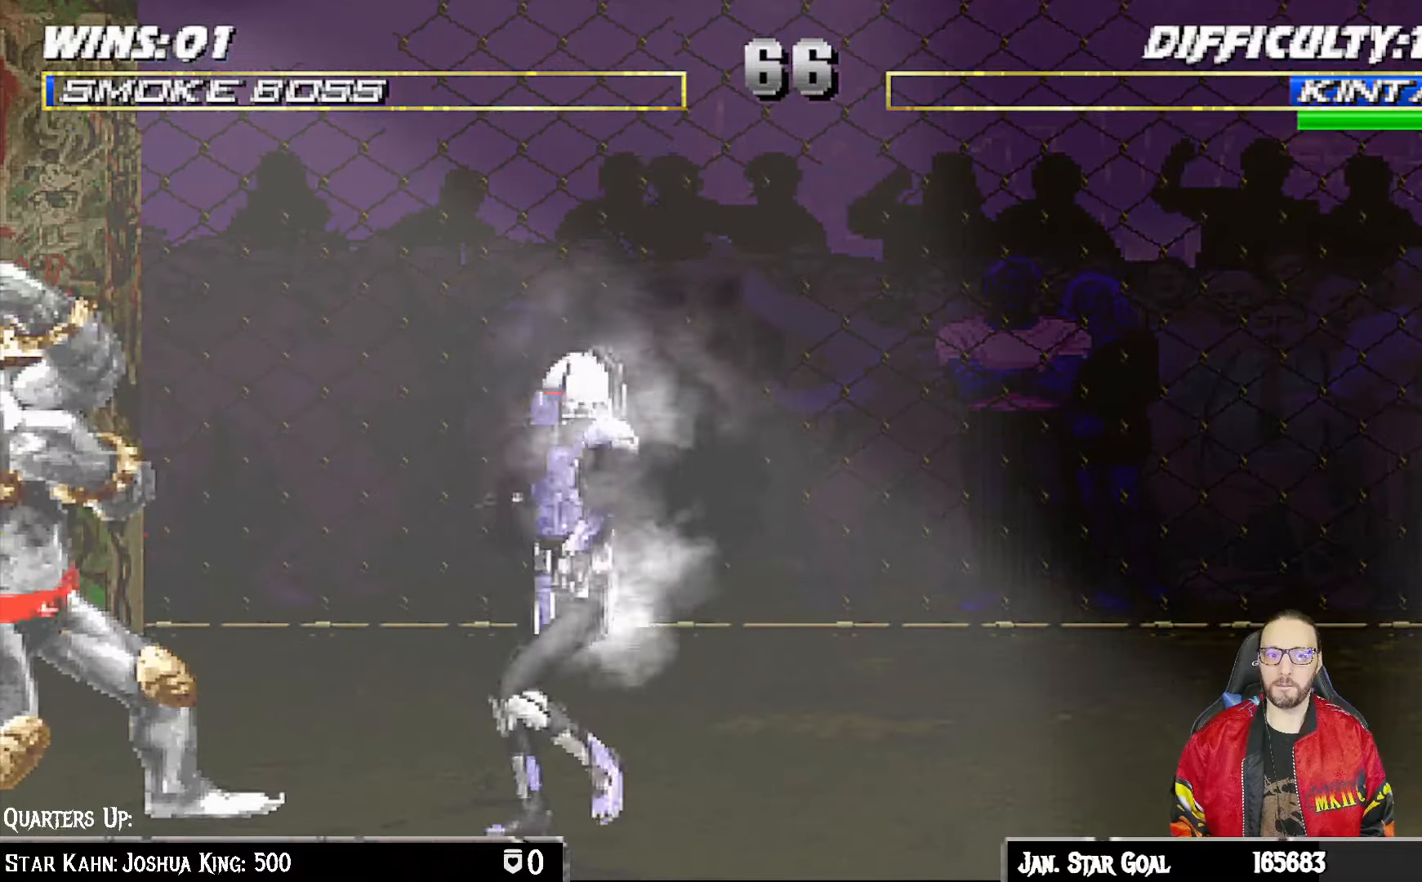
{"buttons": [], "left_stick": "center", "right_stick": "center", "events": [[17, "DPAD_RIGHT", "down"], [33, "DPAD_UP", "down"], [33, "L1", "down"], [167, "TRIANGLE", "down"], [250, "DPAD_RIGHT", "up"], [250, "DPAD_UP", "up"], [267, "L1", "up"], [267, "TRIANGLE", "up"], [317, "TRIANGLE", "down"], [500, "TRIANGLE", "up"]]}
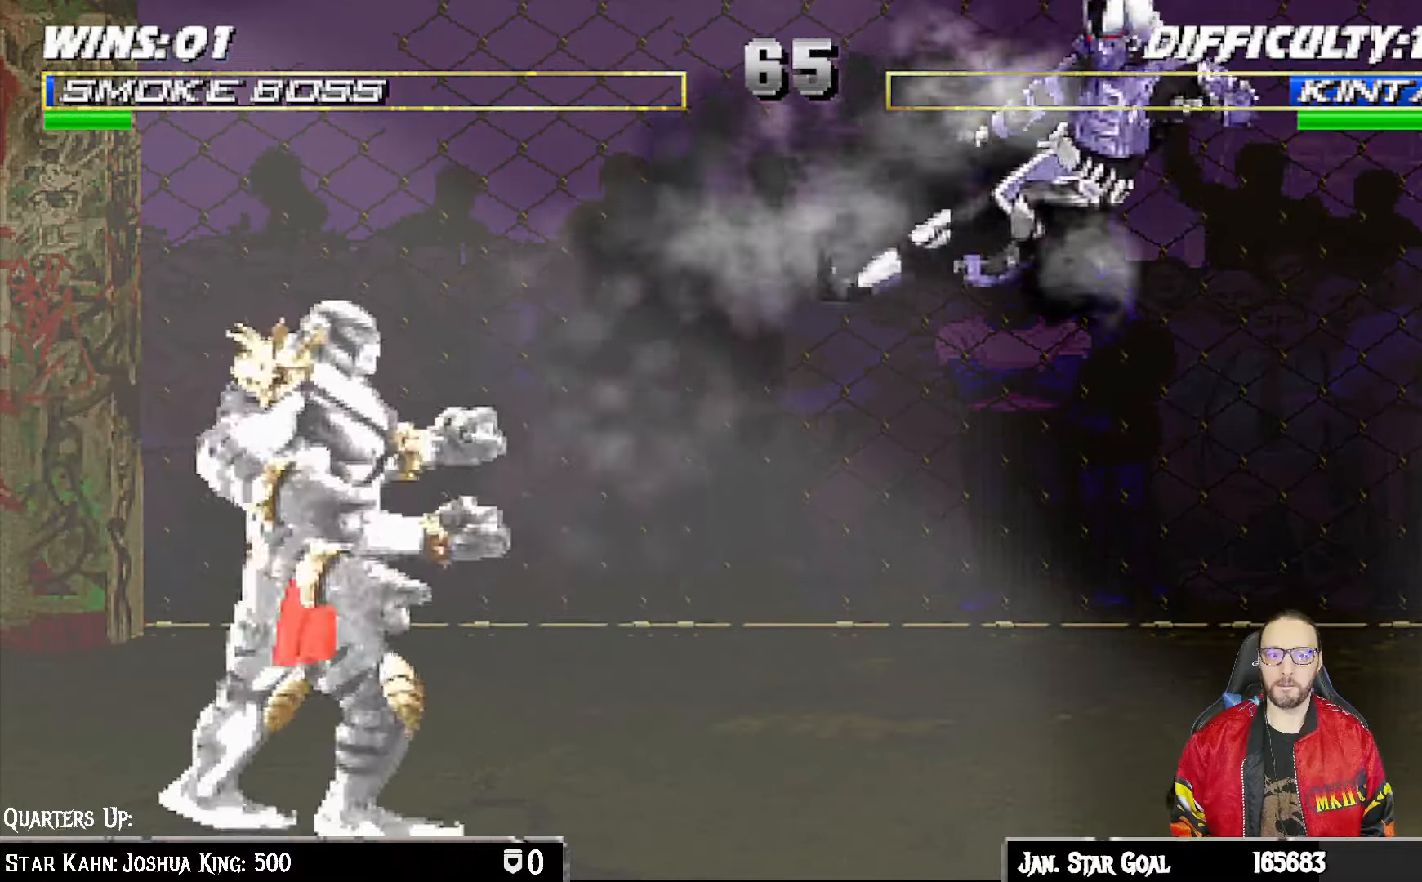
{"buttons": ["L1", "DPAD_RIGHT"], "left_stick": "center", "right_stick": "center", "events": [[217, "DPAD_RIGHT", "down"], [267, "L1", "down"]]}
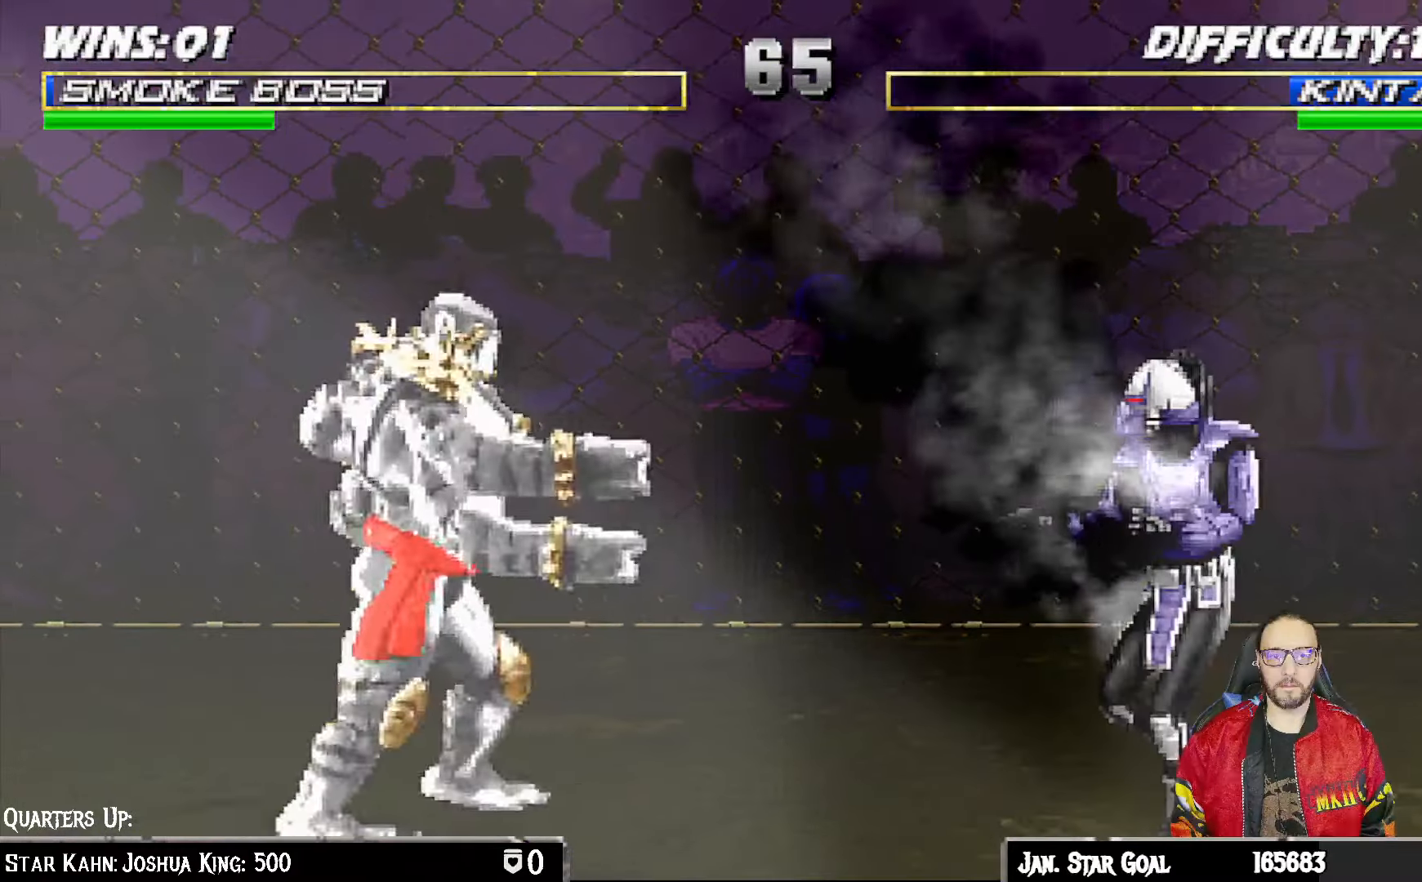
{"buttons": [], "left_stick": "center", "right_stick": "center", "events": [[167, "DPAD_UP", "down"], [433, "DPAD_UP", "up"], [450, "DPAD_RIGHT", "up"], [450, "L1", "up"]]}
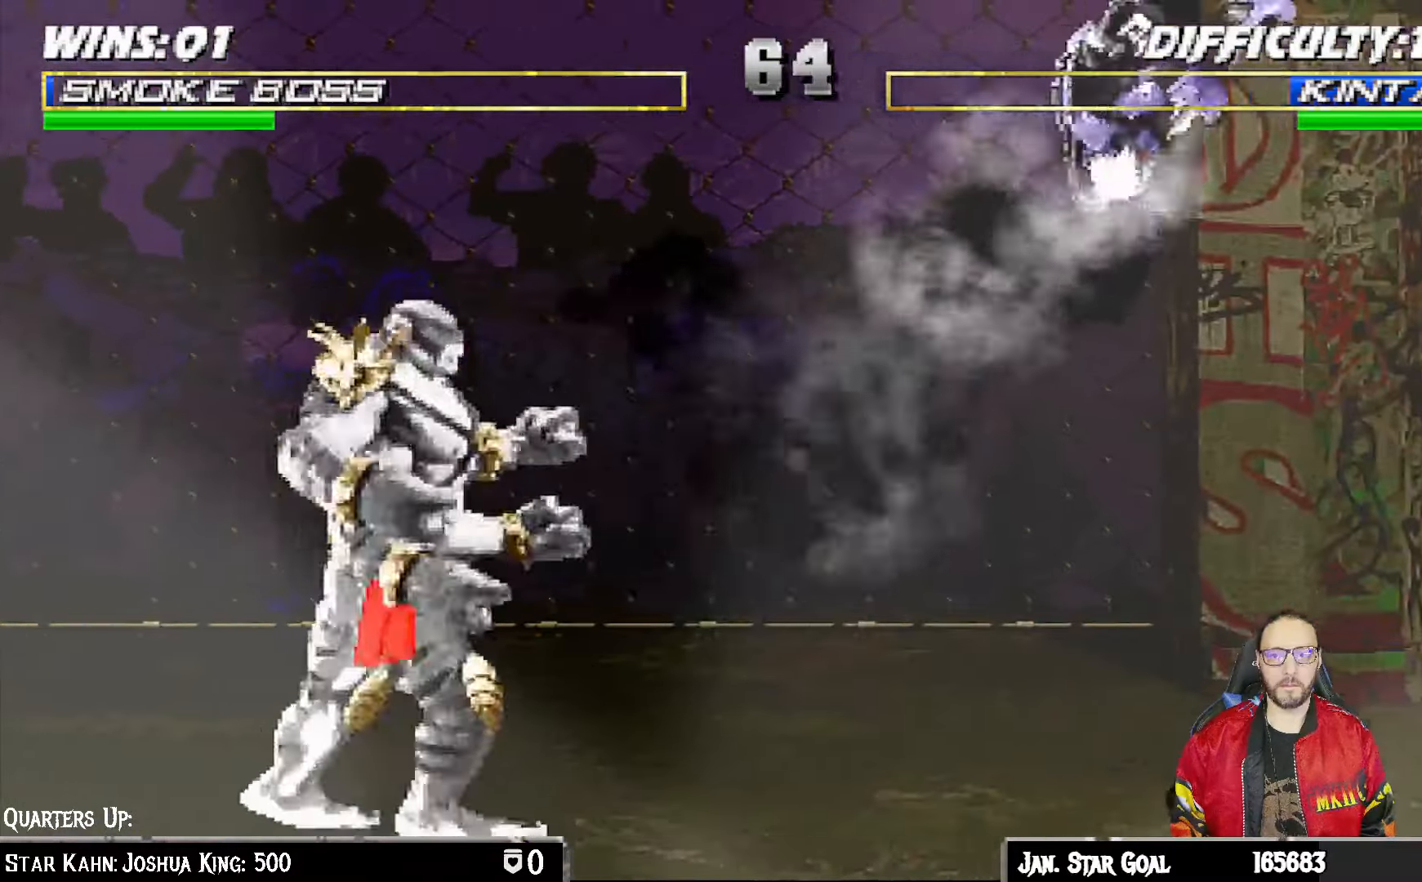
{"buttons": ["L1", "DPAD_UP", "DPAD_RIGHT"], "left_stick": "center", "right_stick": "center", "events": [[333, "DPAD_RIGHT", "down"], [350, "L1", "down"], [383, "DPAD_UP", "down"]]}
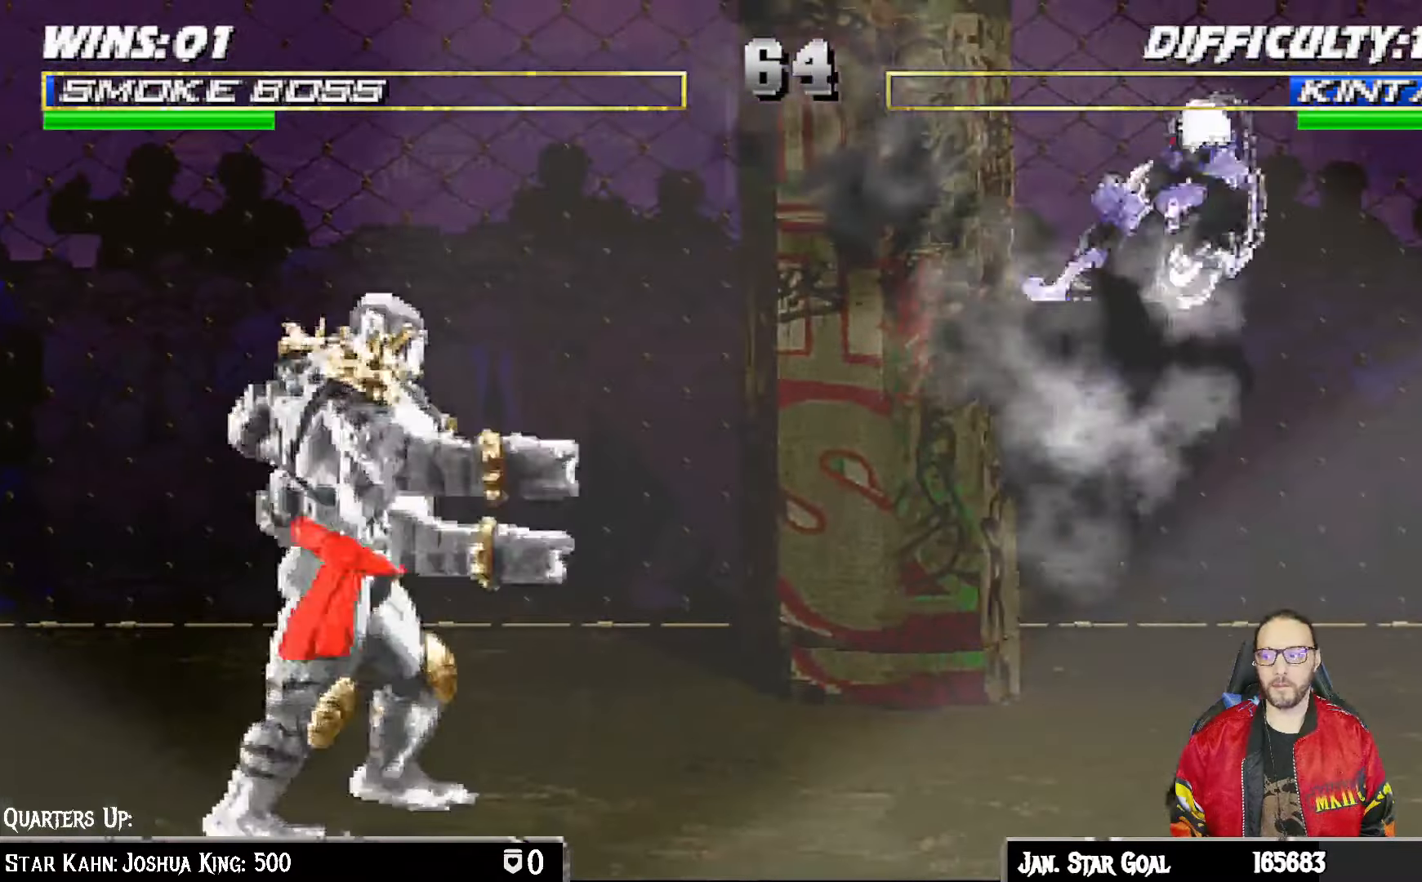
{"buttons": [], "left_stick": "center", "right_stick": "center", "events": [[167, "DPAD_UP", "up"], [183, "DPAD_RIGHT", "up"], [183, "L1", "up"]]}
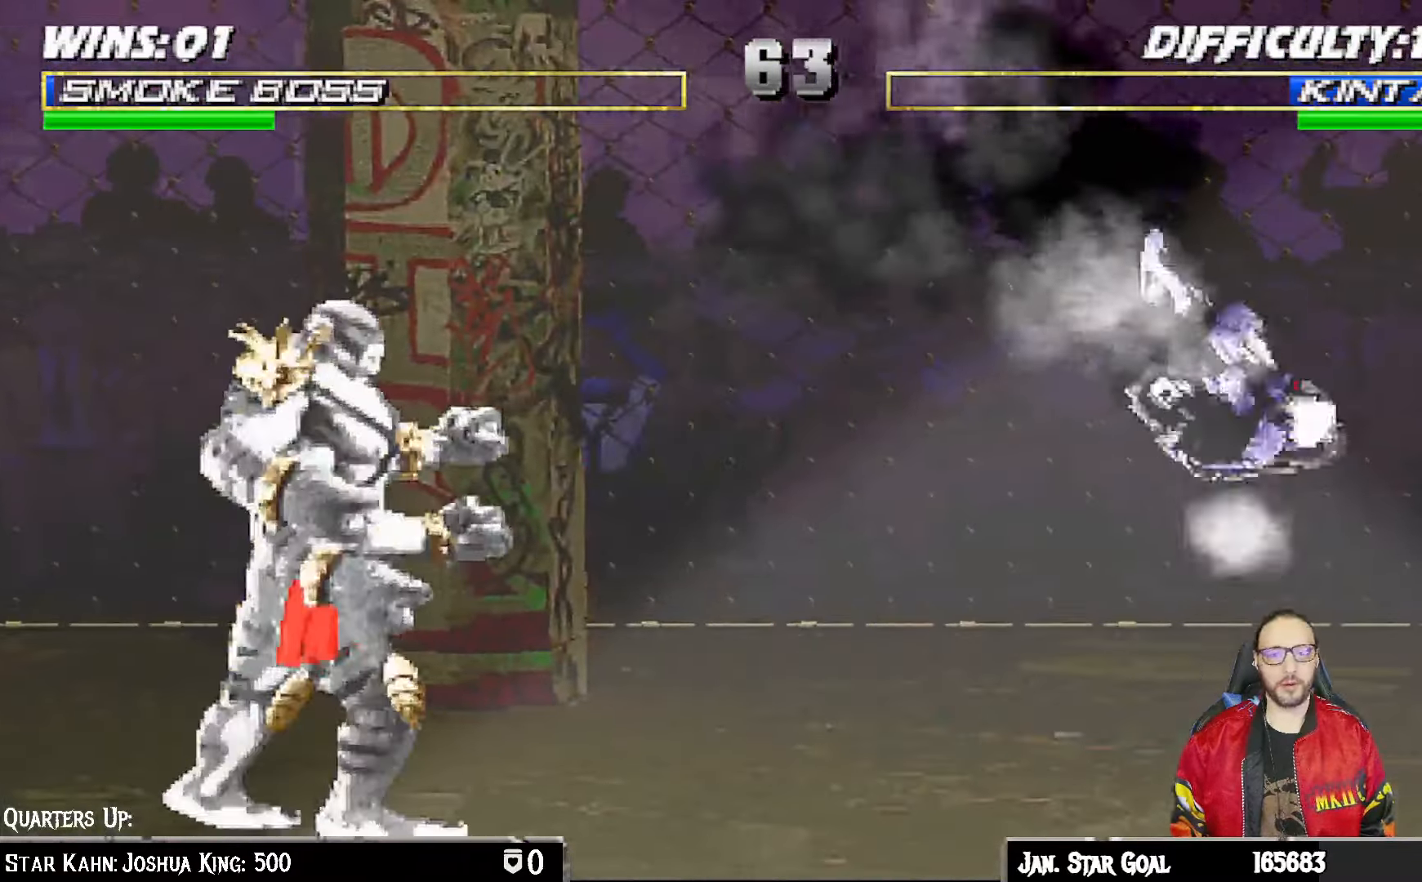
{"buttons": [], "left_stick": "center", "right_stick": "center", "events": [[67, "DPAD_RIGHT", "down"], [83, "DPAD_UP", "down"], [83, "L1", "down"], [267, "DPAD_UP", "up"], [300, "DPAD_RIGHT", "up"], [317, "L1", "up"]]}
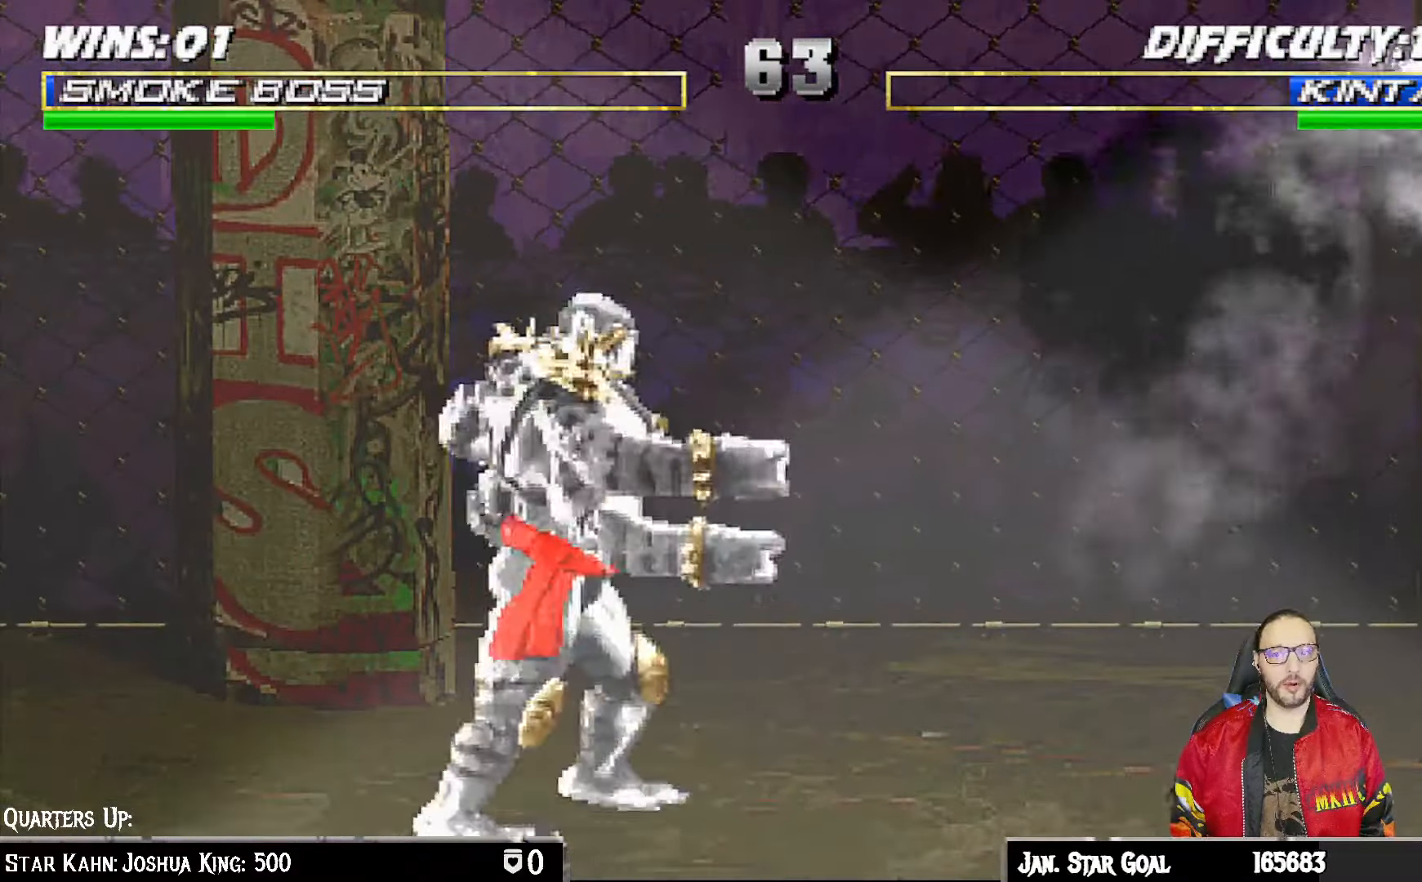
{"buttons": ["L1"], "left_stick": "center", "right_stick": "center", "events": [[283, "DPAD_LEFT", "down"], [283, "L1", "down"], [300, "DPAD_UP", "down"], [400, "DPAD_LEFT", "up"], [400, "DPAD_UP", "up"], [417, "SQUARE", "down"], [500, "SQUARE", "up"]]}
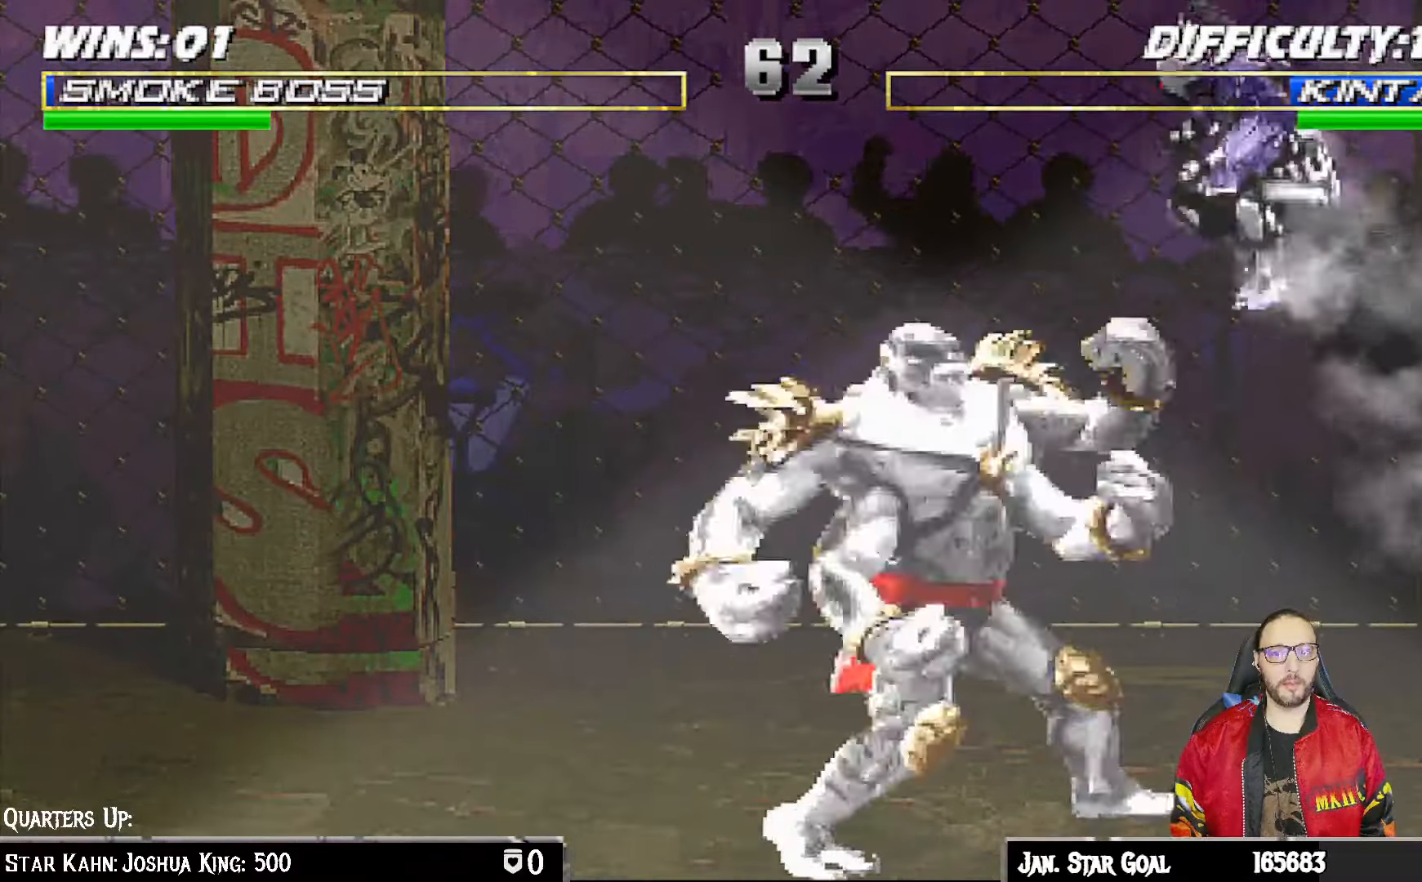
{"buttons": ["L1", "DPAD_DOWN"], "left_stick": "center", "right_stick": "center", "events": [[100, "CIRCLE", "down"], [183, "CIRCLE", "up"], [217, "DPAD_DOWN", "down"], [267, "CIRCLE", "down"], [333, "CIRCLE", "up"], [417, "CIRCLE", "down"], [483, "CIRCLE", "up"]]}
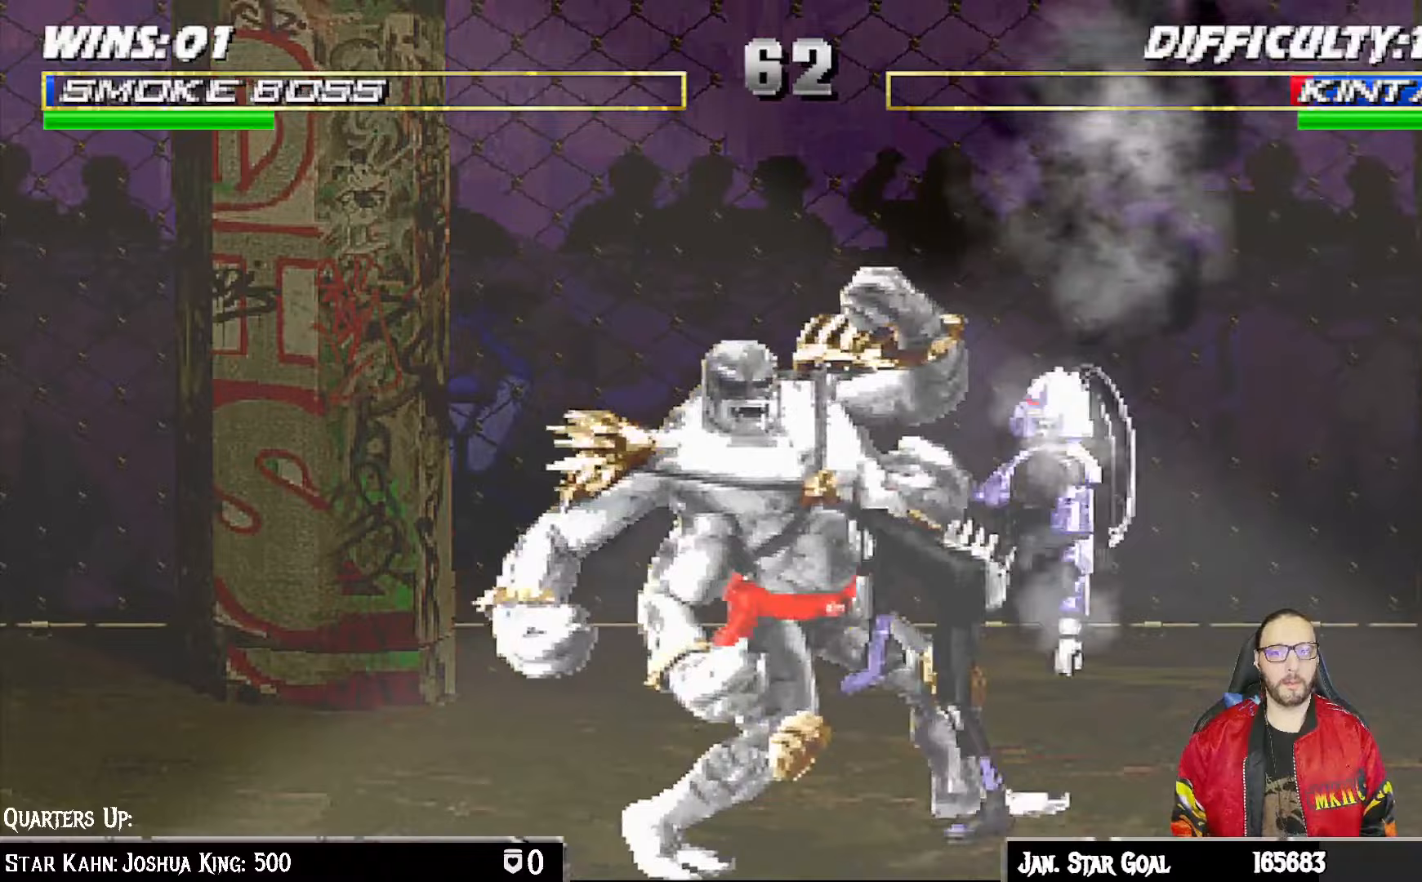
{"buttons": ["L1", "DPAD_DOWN"], "left_stick": "center", "right_stick": "center", "events": [[67, "CIRCLE", "down"], [183, "CIRCLE", "up"], [200, "CIRCLE", "down"], [333, "CIRCLE", "up"], [367, "TRIANGLE", "down"], [450, "TRIANGLE", "up"]]}
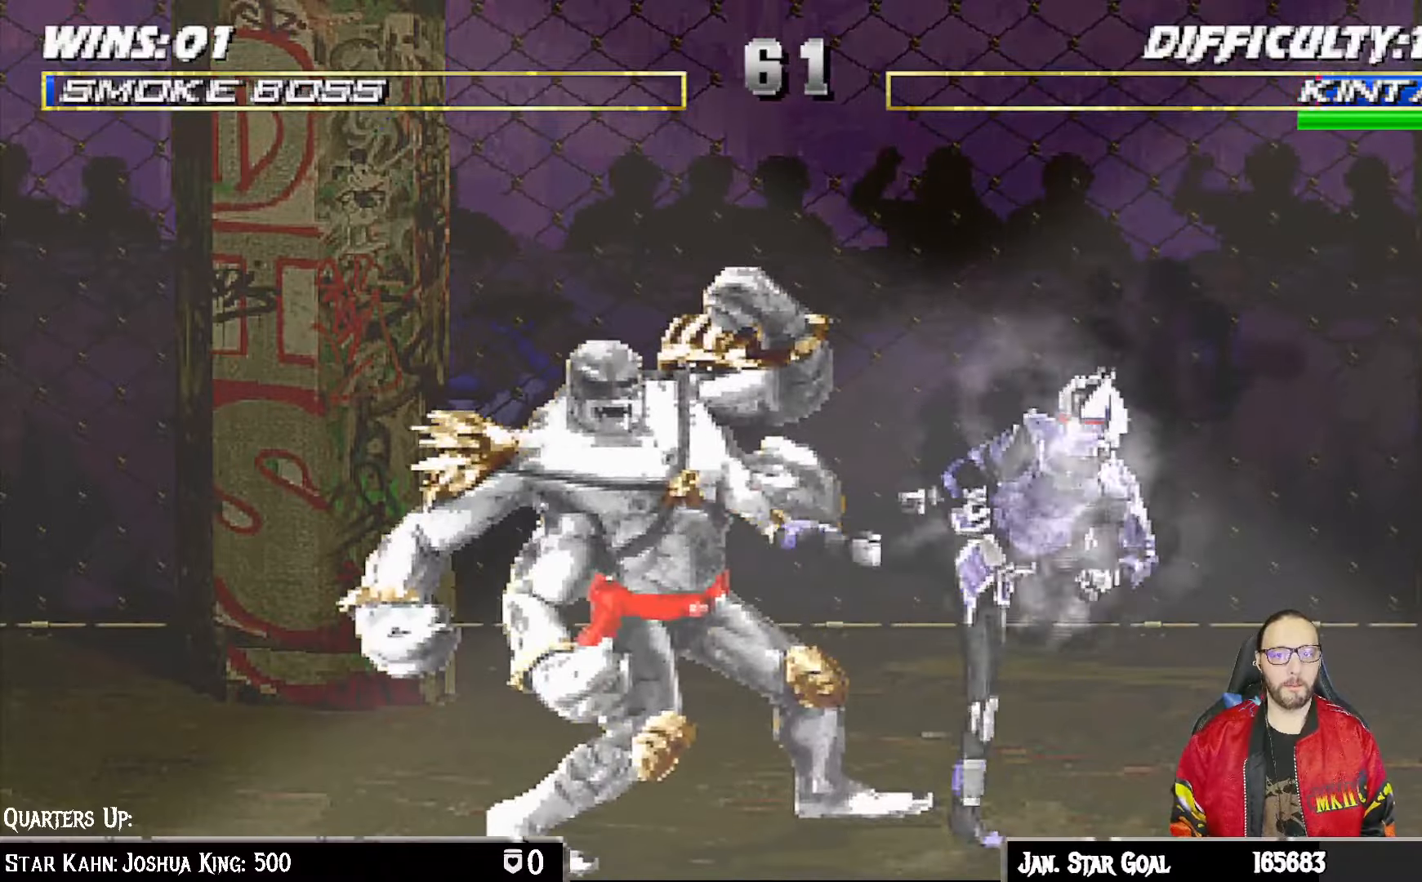
{"buttons": ["L1", "DPAD_DOWN"], "left_stick": "center", "right_stick": "center", "events": [[33, "TRIANGLE", "down"], [133, "TRIANGLE", "up"], [183, "TRIANGLE", "down"], [300, "TRIANGLE", "up"], [350, "TRIANGLE", "down"], [450, "TRIANGLE", "up"]]}
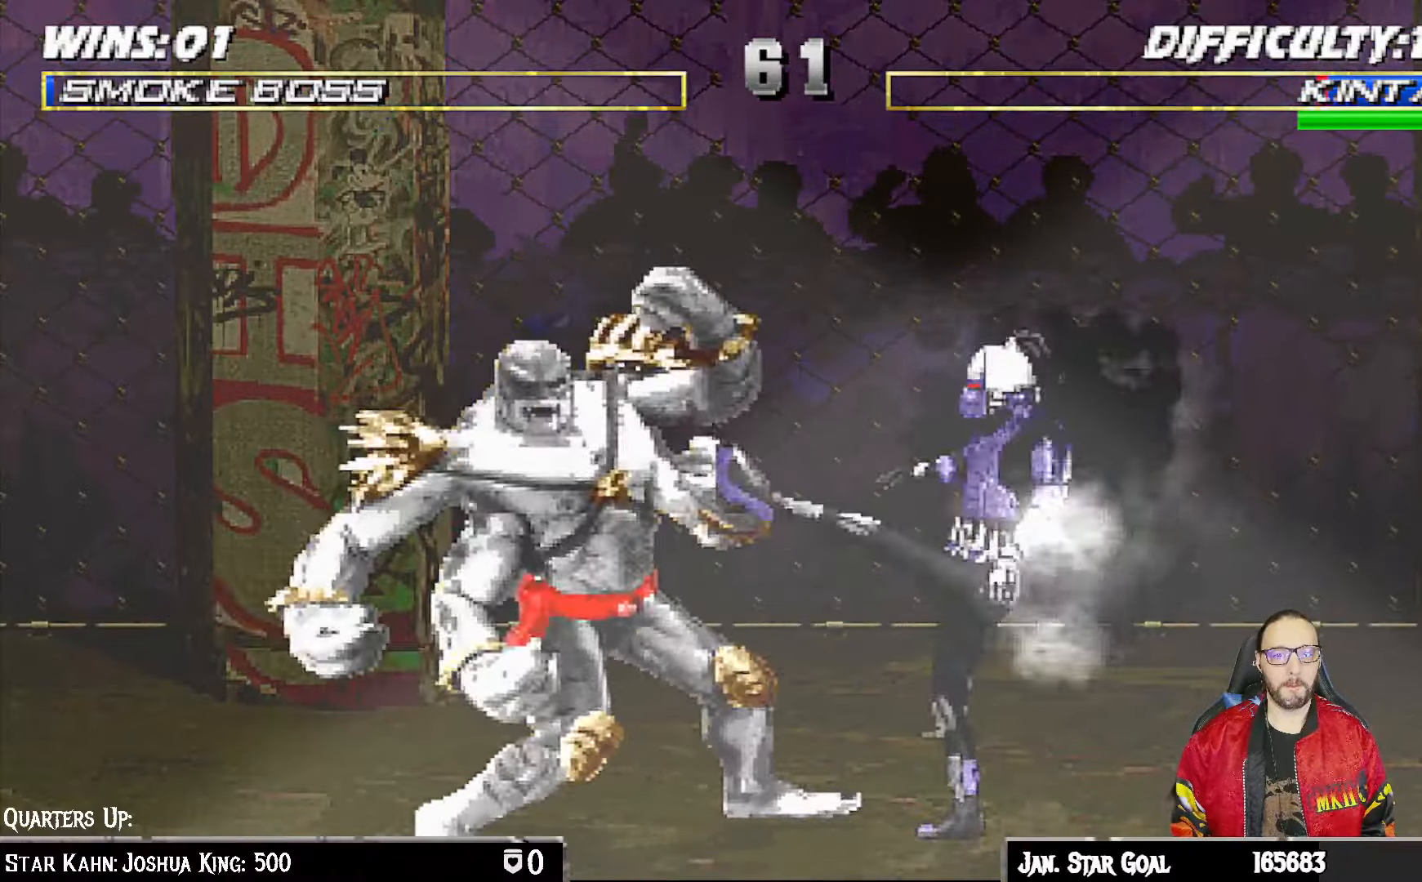
{"buttons": [], "left_stick": "center", "right_stick": "center", "events": [[17, "TRIANGLE", "down"], [100, "TRIANGLE", "up"], [150, "DPAD_DOWN", "up"], [150, "TRIANGLE", "down"], [183, "L1", "up"], [317, "TRIANGLE", "up"]]}
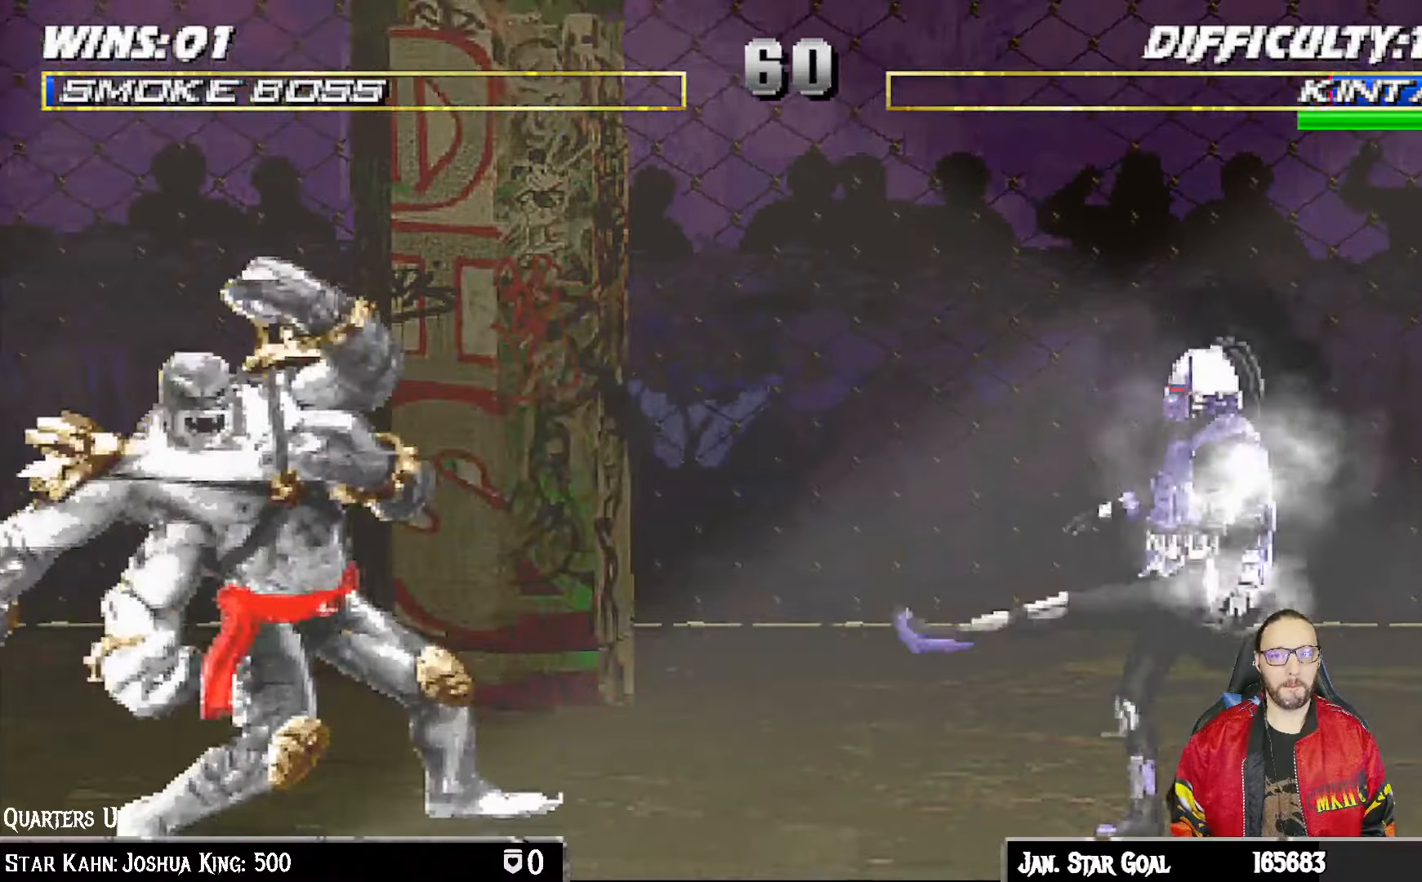
{"buttons": ["L1"], "left_stick": "center", "right_stick": "center", "events": [[100, "DPAD_LEFT", "down"], [100, "L1", "down"], [117, "DPAD_UP", "down"], [300, "DPAD_LEFT", "up"], [300, "DPAD_UP", "up"], [333, "SQUARE", "down"], [417, "SQUARE", "up"]]}
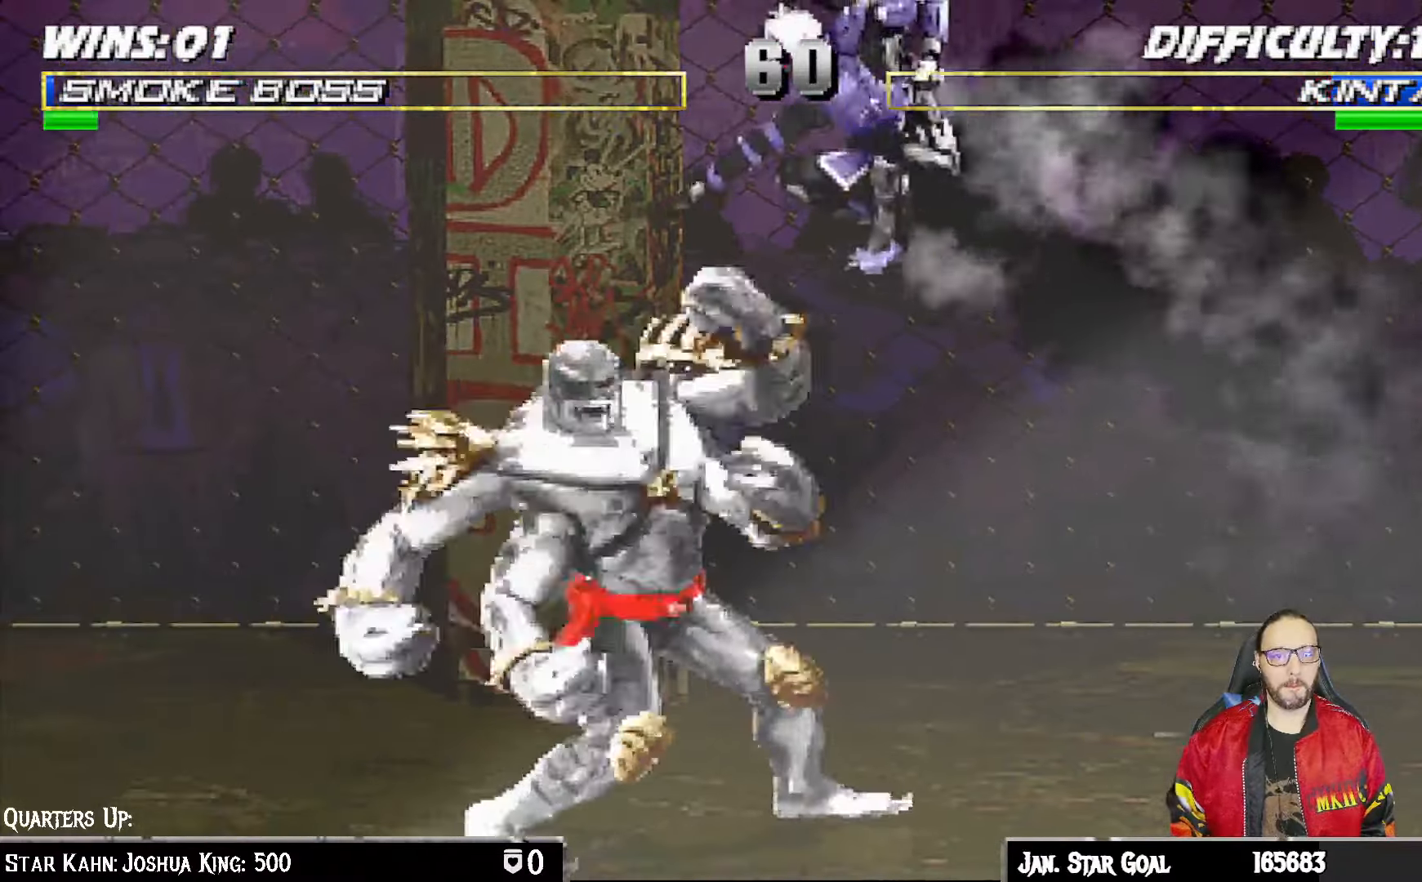
{"buttons": ["CIRCLE", "L1", "DPAD_DOWN"], "left_stick": "center", "right_stick": "center", "events": [[17, "CIRCLE", "down"], [83, "CIRCLE", "up"], [83, "DPAD_DOWN", "down"], [167, "CIRCLE", "down"], [217, "CIRCLE", "up"], [317, "CIRCLE", "down"], [400, "CIRCLE", "up"], [467, "CIRCLE", "down"]]}
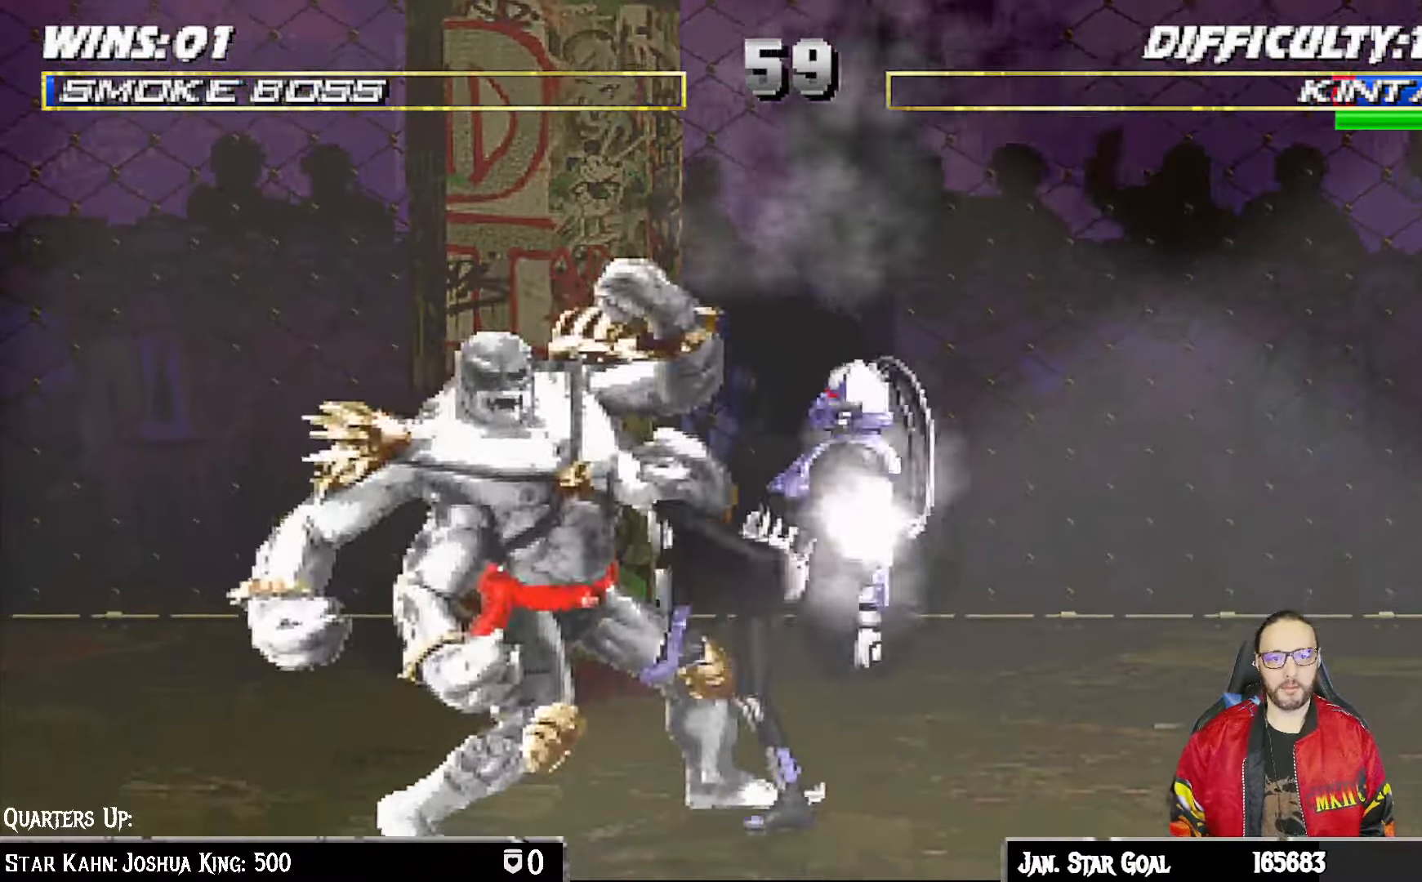
{"buttons": ["TRIANGLE", "L1", "DPAD_DOWN"], "left_stick": "center", "right_stick": "center", "events": [[83, "CIRCLE", "up"], [150, "TRIANGLE", "down"], [267, "TRIANGLE", "up"], [317, "TRIANGLE", "down"], [400, "TRIANGLE", "up"], [467, "TRIANGLE", "down"]]}
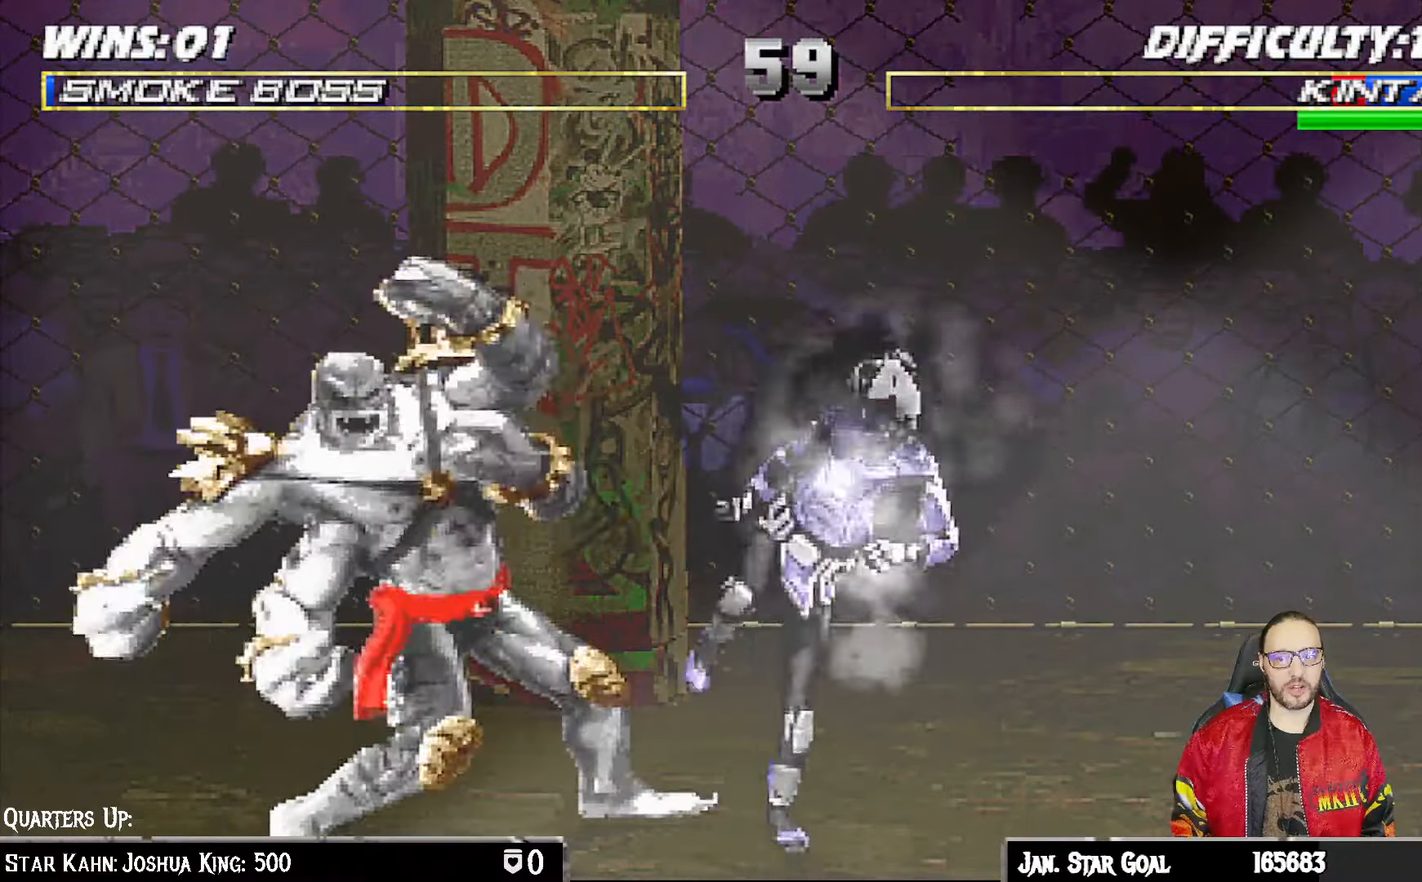
{"buttons": ["TRIANGLE"], "left_stick": "center", "right_stick": "center", "events": [[50, "TRIANGLE", "up"], [117, "TRIANGLE", "down"], [217, "TRIANGLE", "up"], [283, "TRIANGLE", "down"], [350, "TRIANGLE", "up"], [400, "TRIANGLE", "down"], [467, "DPAD_DOWN", "up"], [500, "L1", "up"]]}
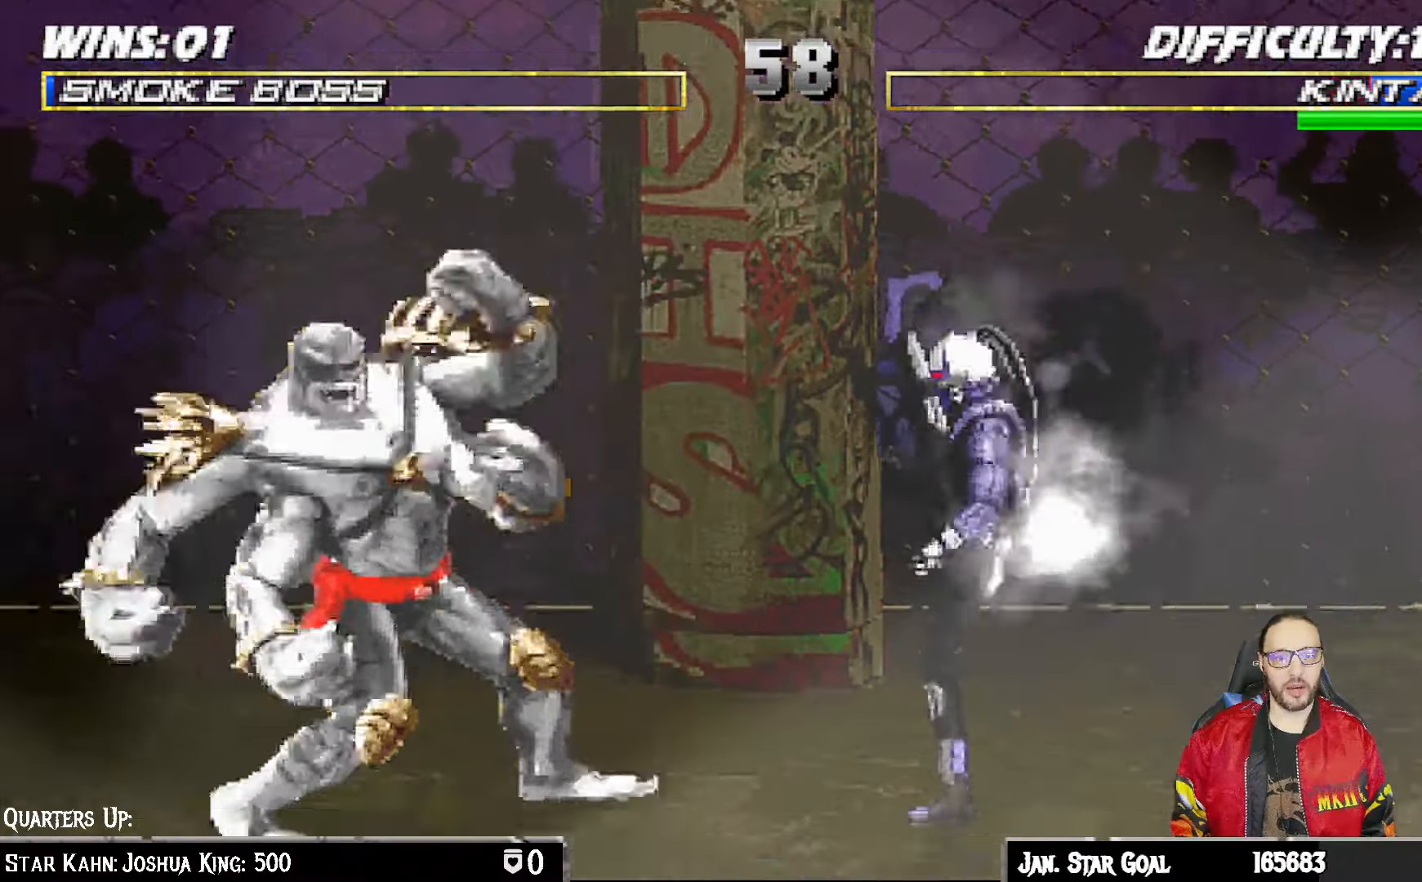
{"buttons": ["L1", "DPAD_UP", "DPAD_LEFT"], "left_stick": "center", "right_stick": "center", "events": [[67, "TRIANGLE", "up"], [383, "DPAD_LEFT", "down"], [383, "L1", "down"], [400, "DPAD_UP", "down"]]}
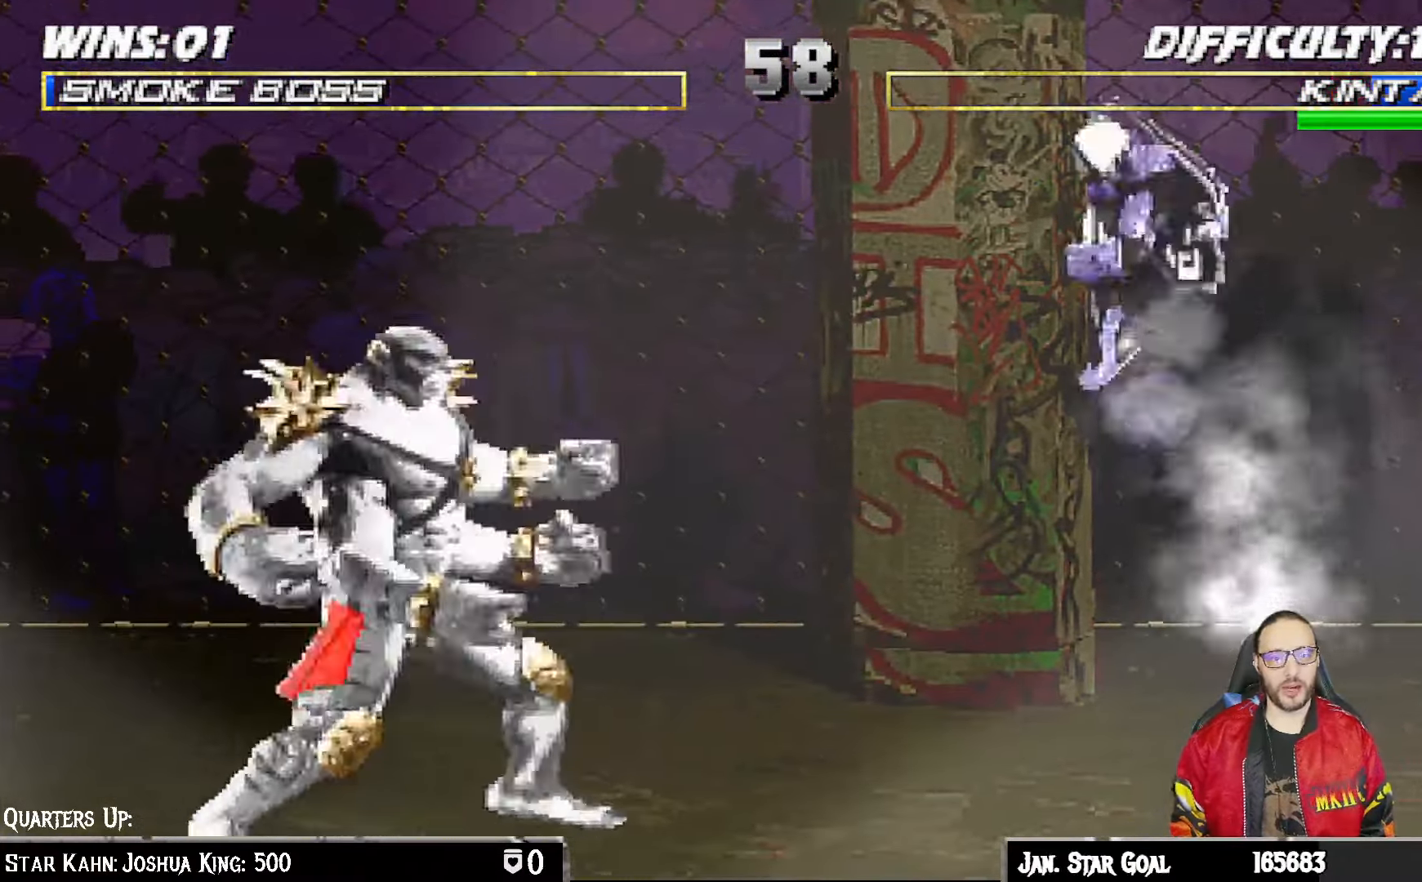
{"buttons": ["CIRCLE", "L1", "DPAD_DOWN"], "left_stick": "center", "right_stick": "center", "events": [[50, "DPAD_LEFT", "up"], [83, "DPAD_UP", "up"], [117, "SQUARE", "down"], [200, "SQUARE", "up"], [300, "CIRCLE", "down"], [367, "DPAD_DOWN", "down"], [383, "CIRCLE", "up"], [467, "CIRCLE", "down"]]}
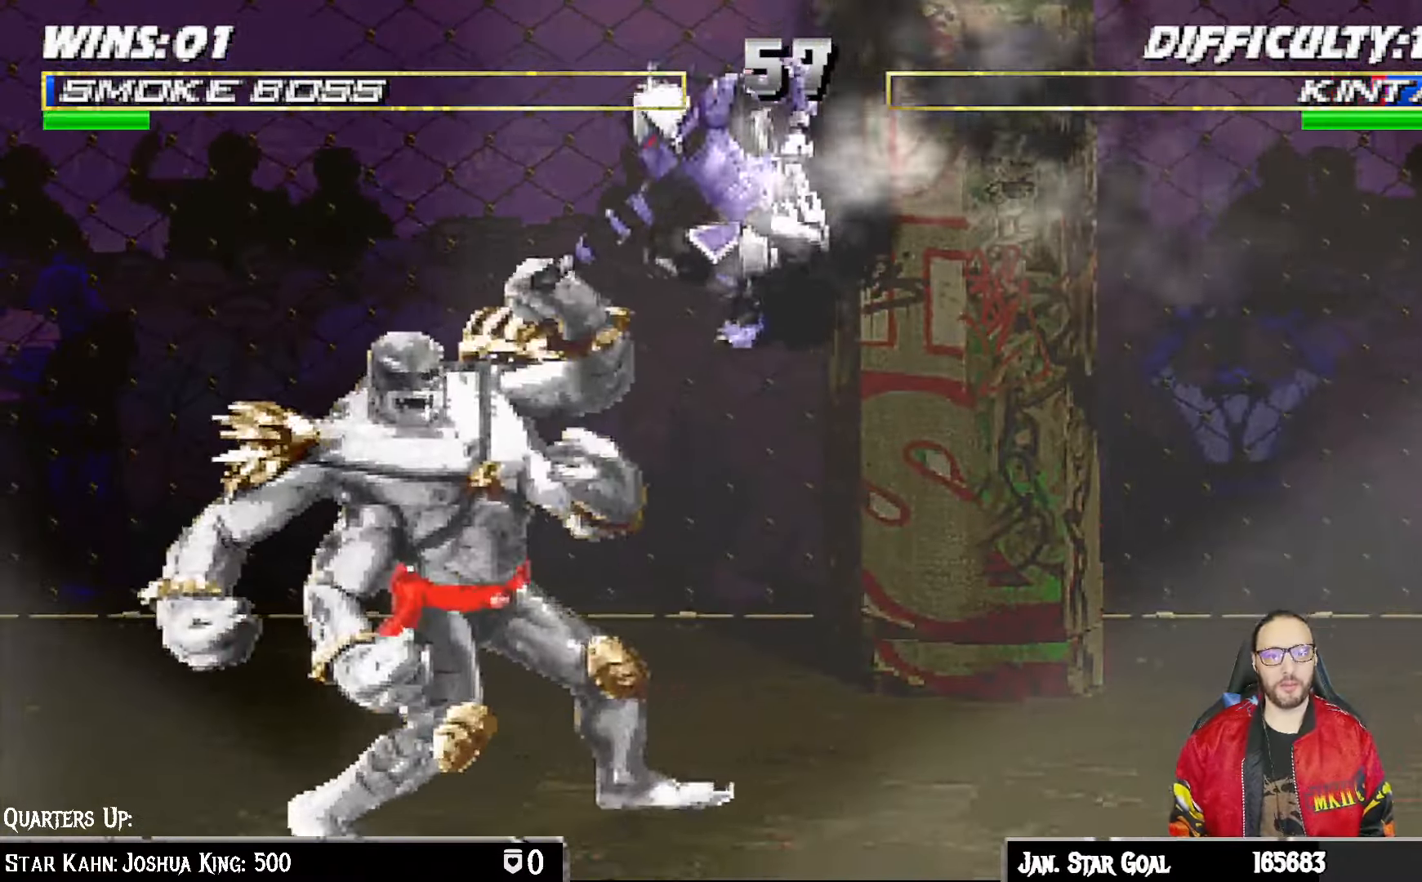
{"buttons": ["TRIANGLE", "L1", "DPAD_DOWN"], "left_stick": "center", "right_stick": "center", "events": [[17, "CIRCLE", "up"], [117, "CIRCLE", "down"], [200, "CIRCLE", "up"], [267, "CIRCLE", "down"], [400, "CIRCLE", "up"], [450, "TRIANGLE", "down"]]}
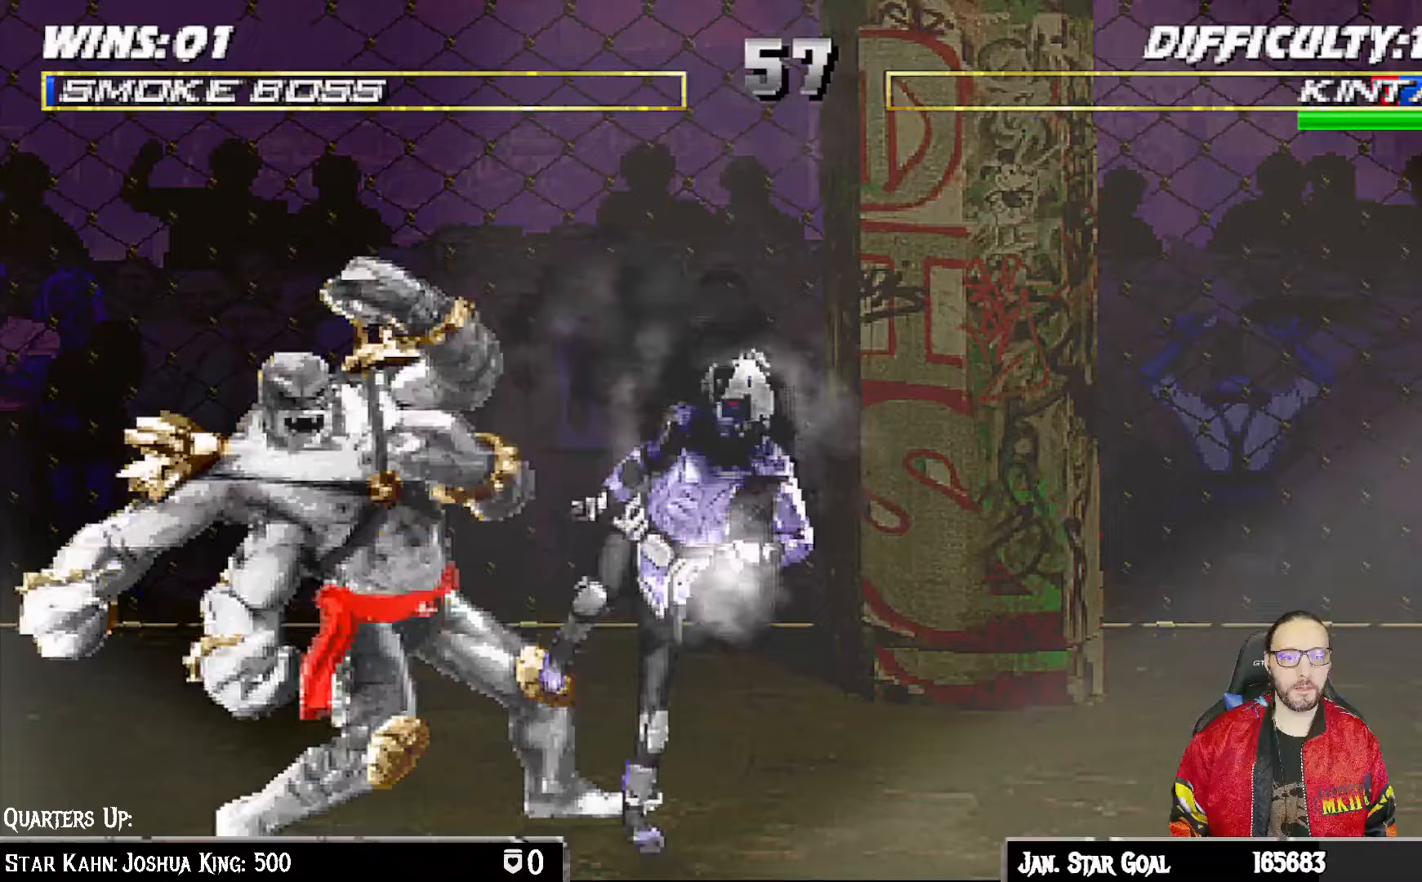
{"buttons": ["TRIANGLE", "L1", "DPAD_DOWN"], "left_stick": "center", "right_stick": "center", "events": [[67, "TRIANGLE", "up"], [117, "TRIANGLE", "down"], [233, "TRIANGLE", "up"], [283, "TRIANGLE", "down"], [383, "TRIANGLE", "up"], [433, "TRIANGLE", "down"]]}
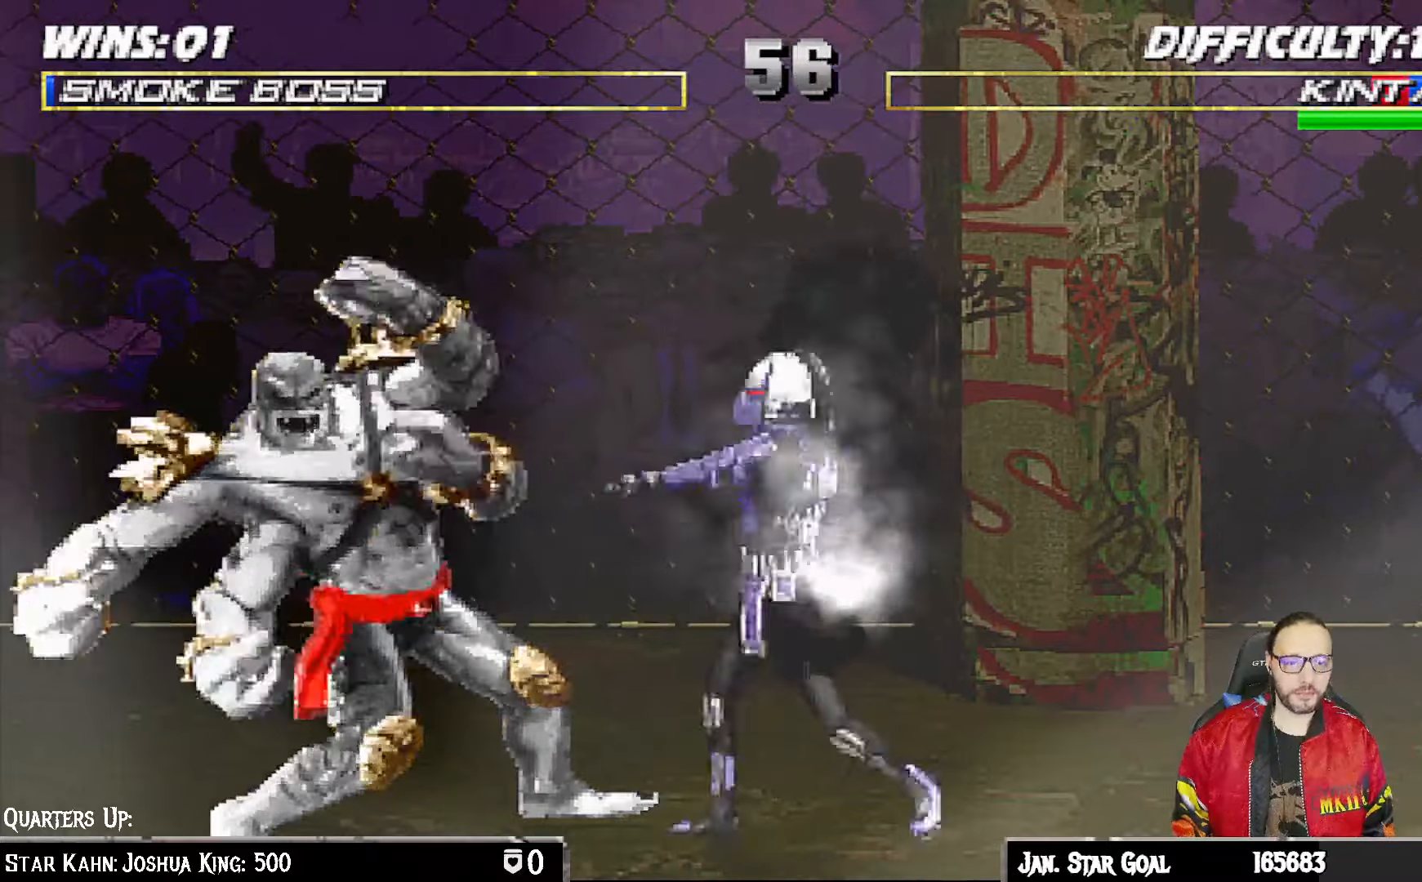
{"buttons": [], "left_stick": "center", "right_stick": "center", "events": [[33, "TRIANGLE", "up"], [100, "TRIANGLE", "down"], [200, "DPAD_DOWN", "up"], [217, "L1", "up"], [267, "TRIANGLE", "up"]]}
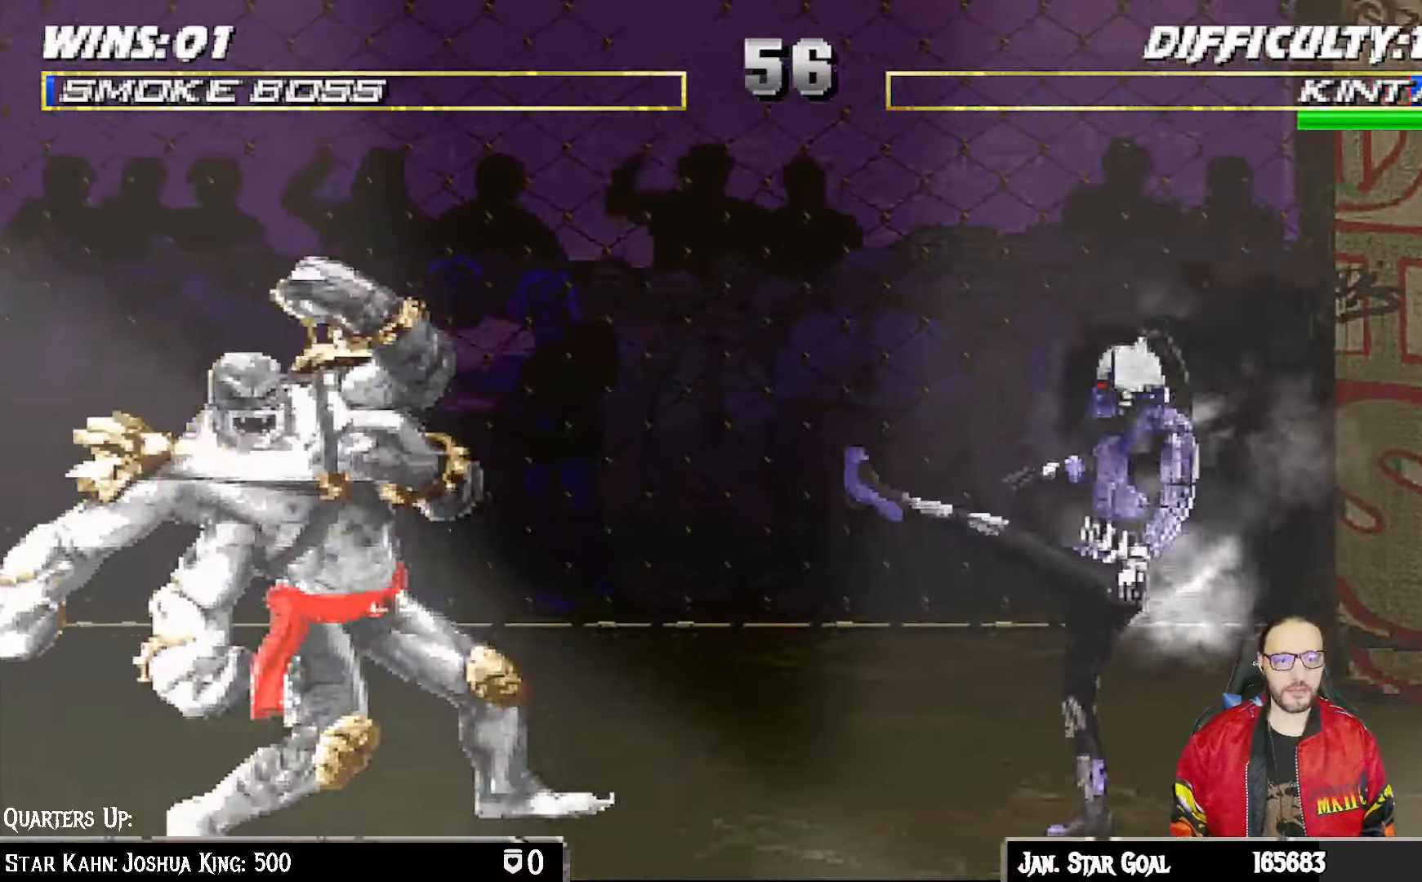
{"buttons": ["L1"], "left_stick": "center", "right_stick": "center", "events": [[150, "DPAD_LEFT", "down"], [150, "L1", "down"], [167, "DPAD_UP", "down"], [350, "DPAD_LEFT", "up"], [367, "DPAD_UP", "up"], [400, "SQUARE", "down"], [483, "SQUARE", "up"]]}
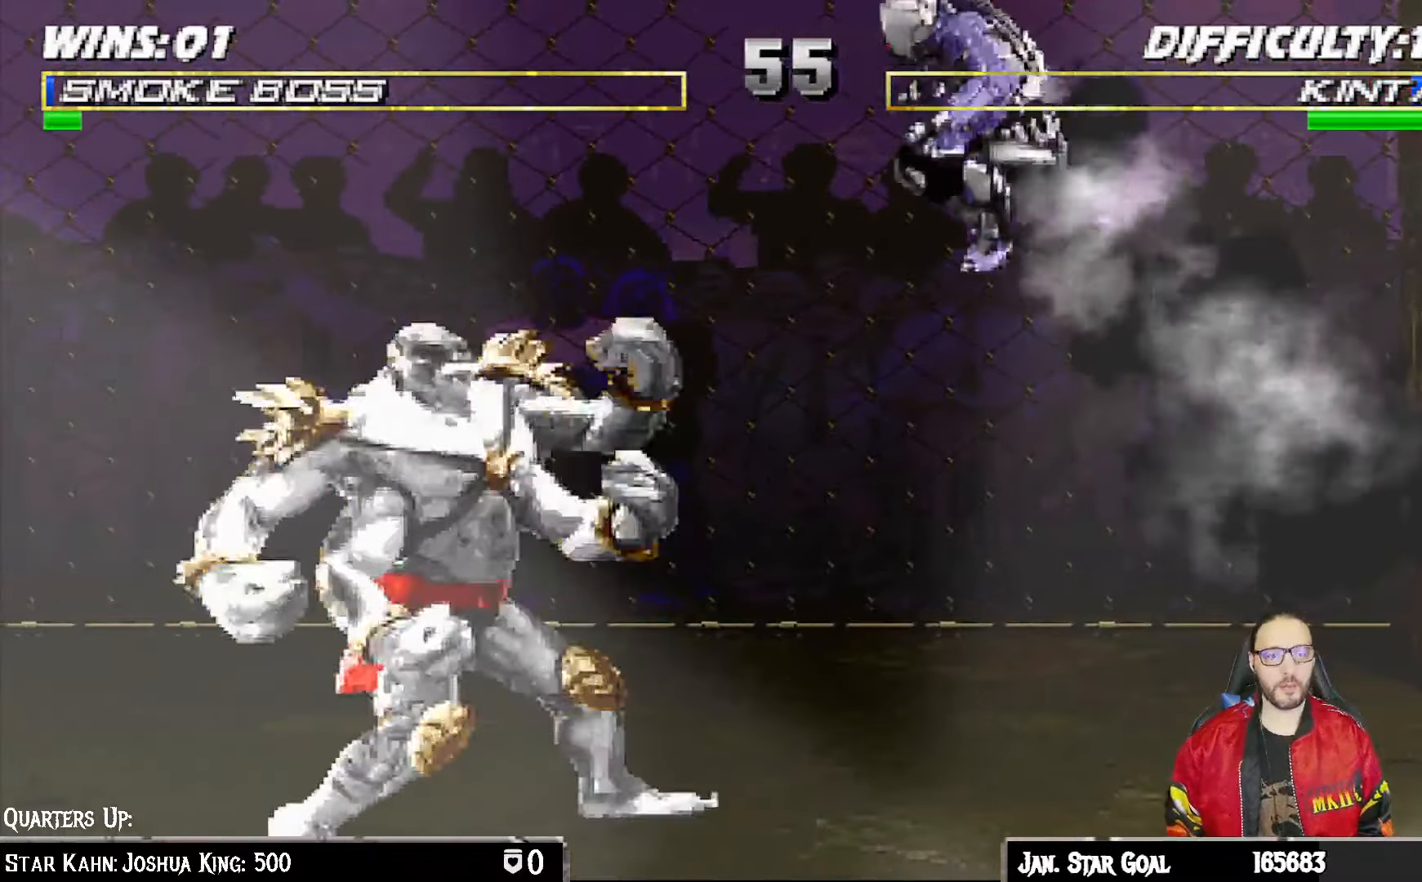
{"buttons": ["L1", "DPAD_DOWN"], "left_stick": "center", "right_stick": "center", "events": [[83, "SQUARE", "down"], [133, "SQUARE", "up"], [233, "SQUARE", "down"], [300, "SQUARE", "up"], [383, "DPAD_DOWN", "down"], [400, "CIRCLE", "down"], [483, "CIRCLE", "up"]]}
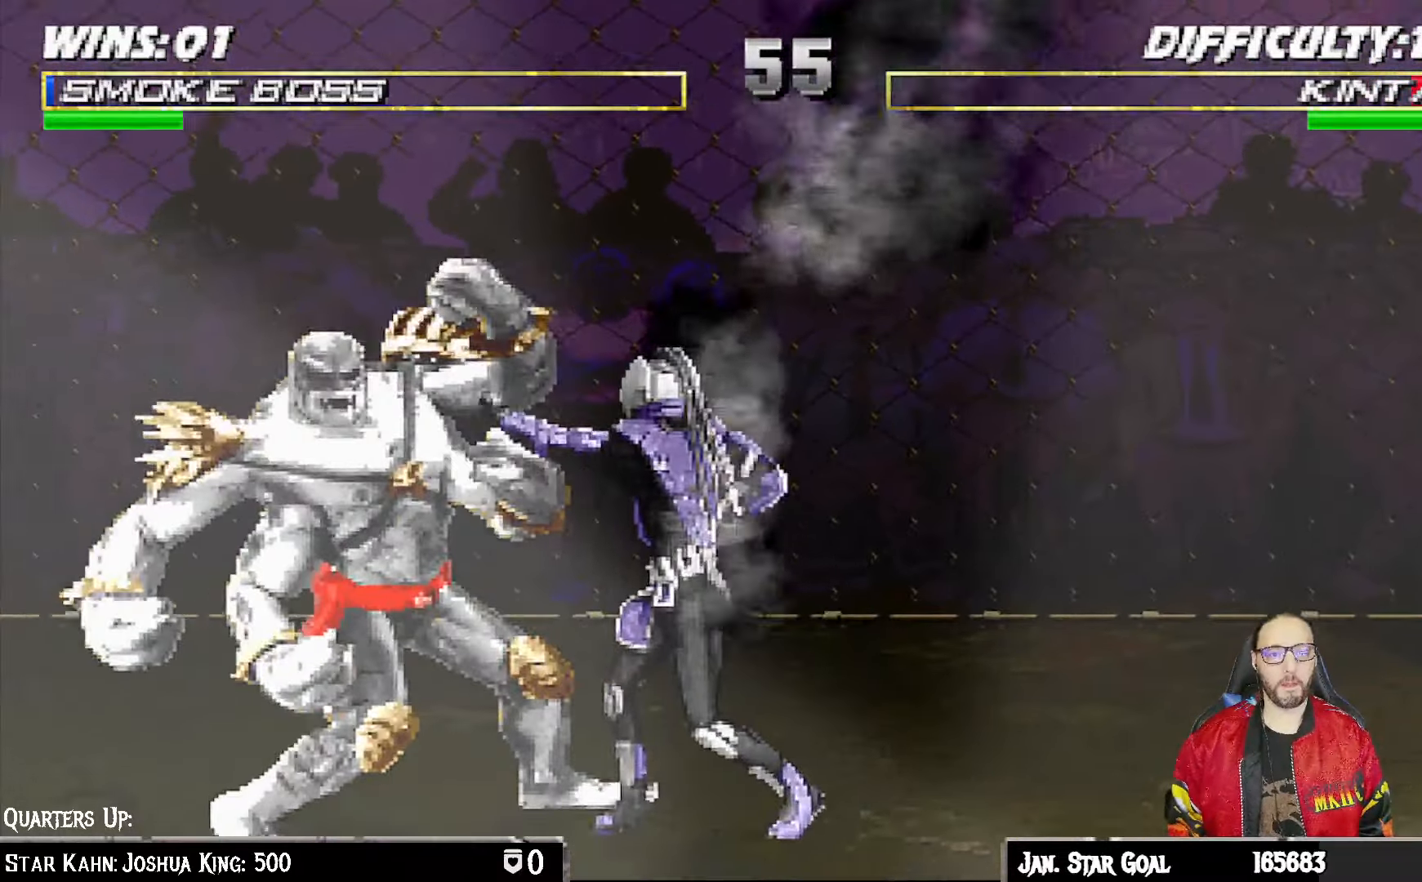
{"buttons": ["L1", "DPAD_UP", "DPAD_RIGHT"], "left_stick": "center", "right_stick": "center", "events": [[33, "TRIANGLE", "down"], [50, "CIRCLE", "down"], [117, "TRIANGLE", "up"], [183, "TRIANGLE", "down"], [283, "DPAD_RIGHT", "down"], [317, "CIRCLE", "up"], [317, "DPAD_DOWN", "up"], [317, "TRIANGLE", "up"], [333, "DPAD_UP", "down"]]}
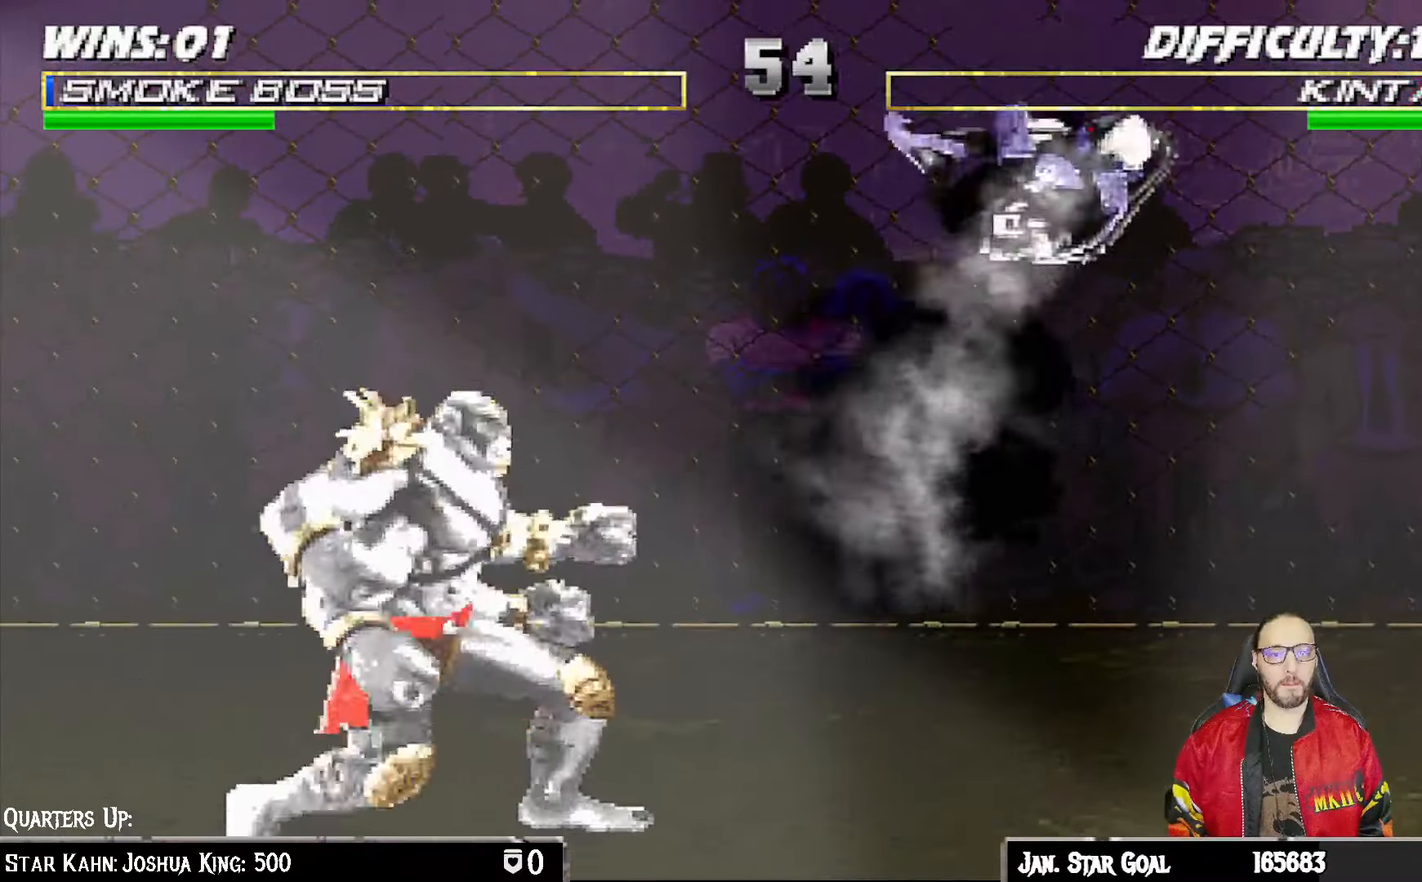
{"buttons": [], "left_stick": "center", "right_stick": "center", "events": [[17, "TRIANGLE", "down"], [117, "TRIANGLE", "up"], [183, "DPAD_RIGHT", "up"], [183, "DPAD_UP", "up"], [183, "L1", "up"], [183, "TRIANGLE", "down"], [350, "TRIANGLE", "up"]]}